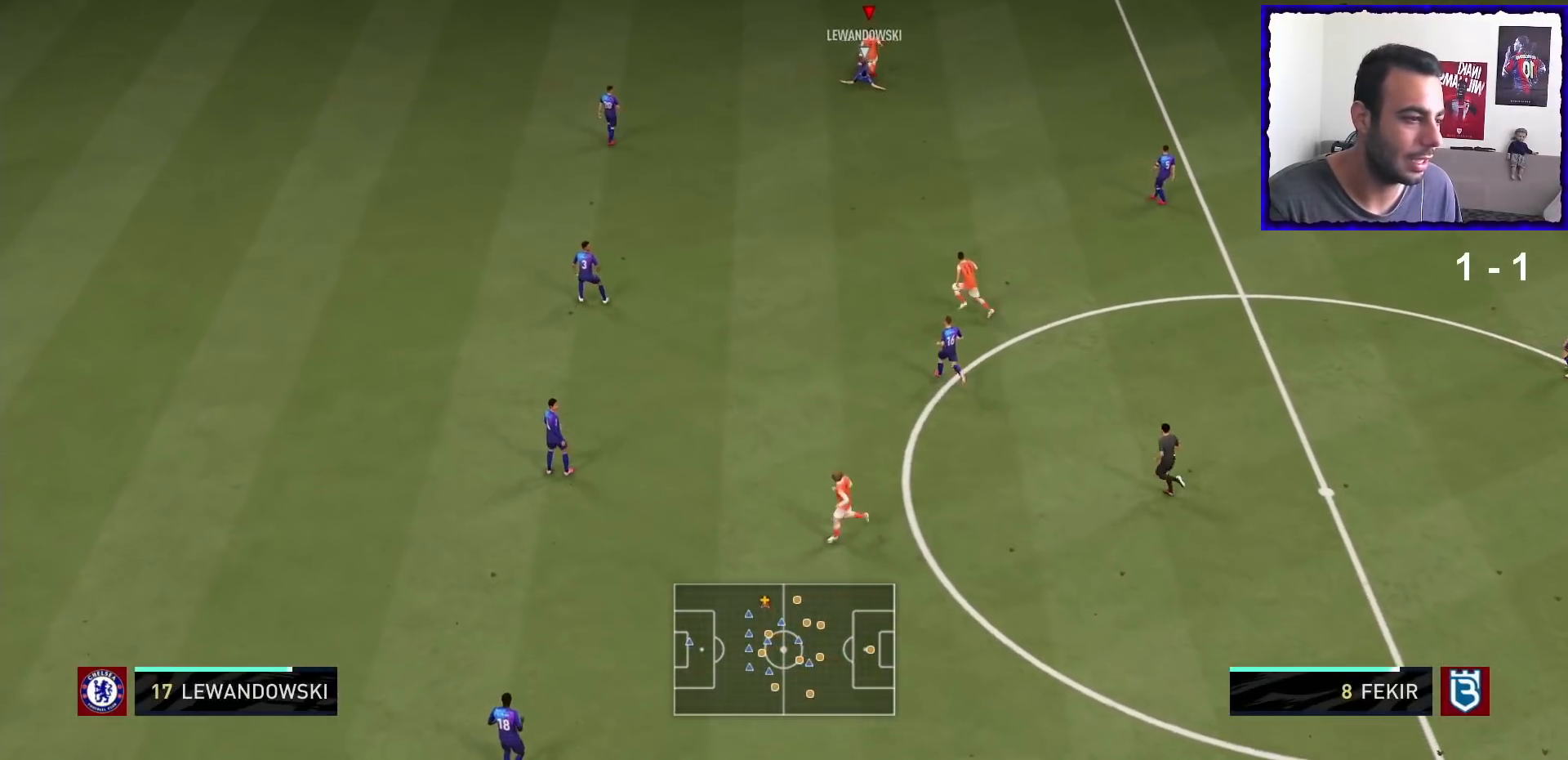
Gameplay with a controller (PlayStation layout); each line is a JSON object with the inputs held at the frame after it. "events" lists button and stick changes between this image and that frame as [ms after this image, input, new state], when the widget could be followed in between. Not read: L3 R3.
{"buttons": ["R1"], "left_stick": "up-left", "right_stick": "center", "events": [[200, "left_stick", "up"], [300, "R1", "down"], [367, "left_stick", "up-left"]]}
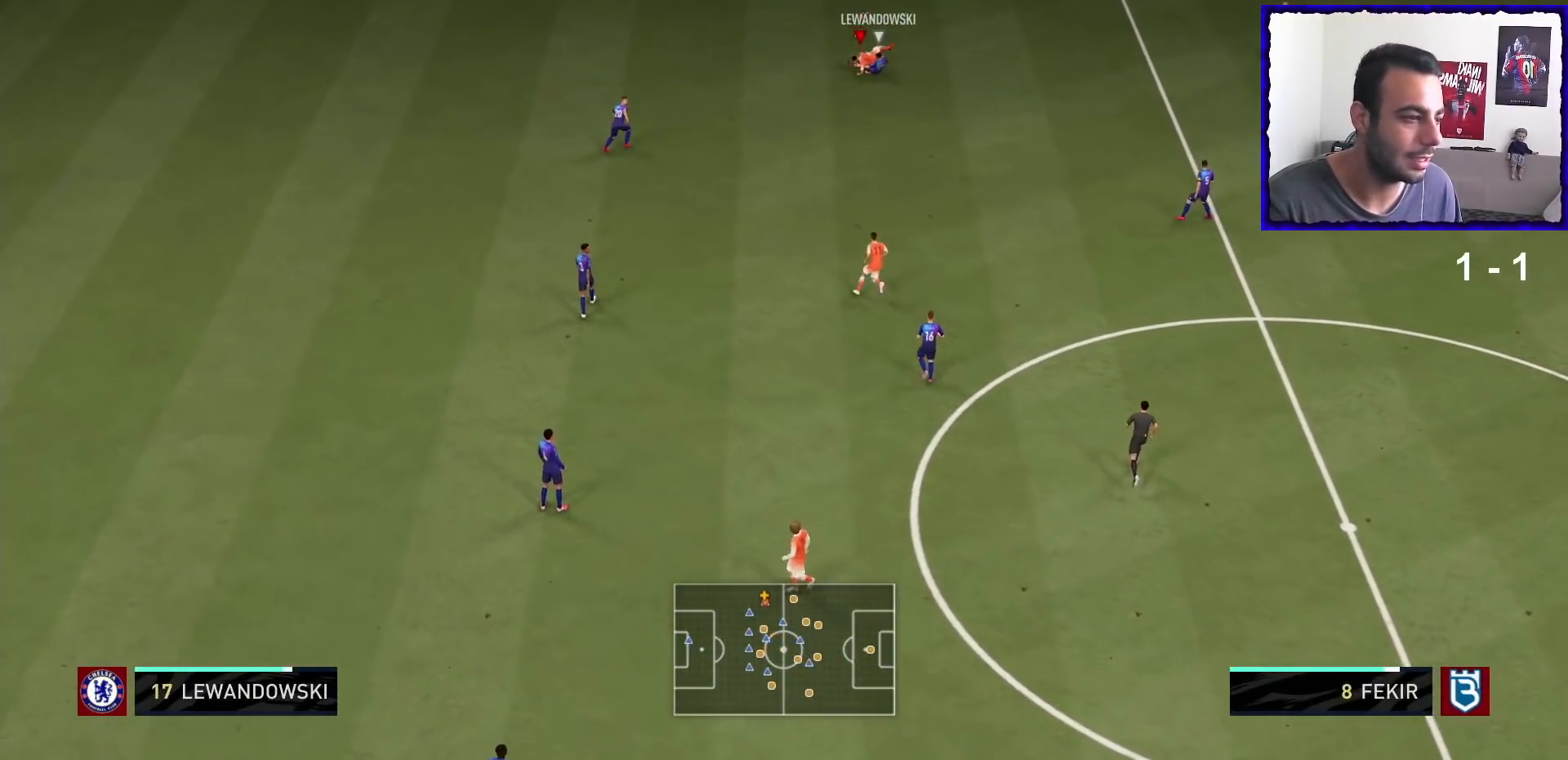
{"buttons": [], "left_stick": "left", "right_stick": "down-left"}
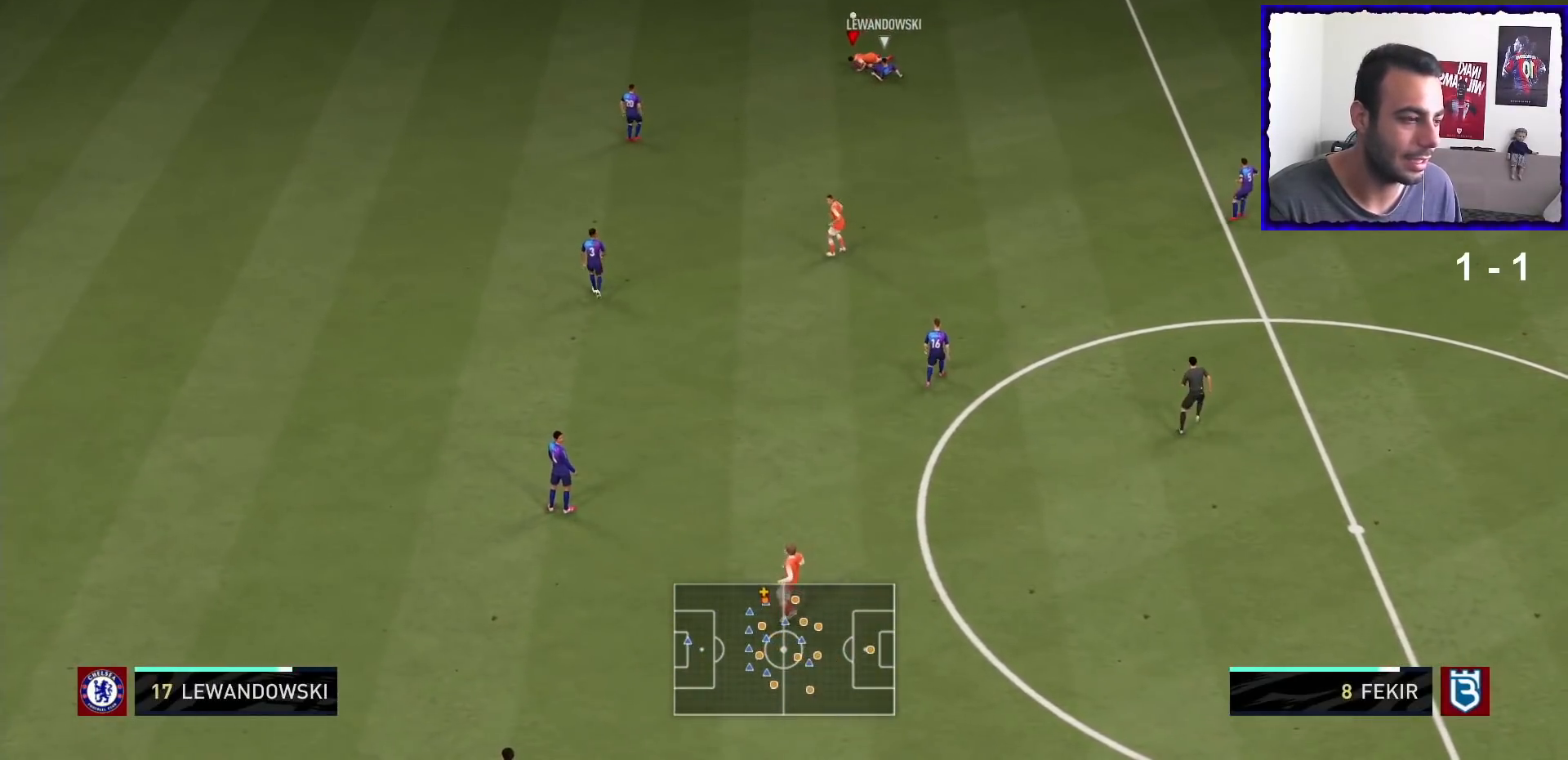
{"buttons": ["R1"], "left_stick": "up", "right_stick": "center", "events": [[66, "left_stick", "center"], [300, "right_stick", "center"], [367, "R1", "down"], [367, "left_stick", "up"]]}
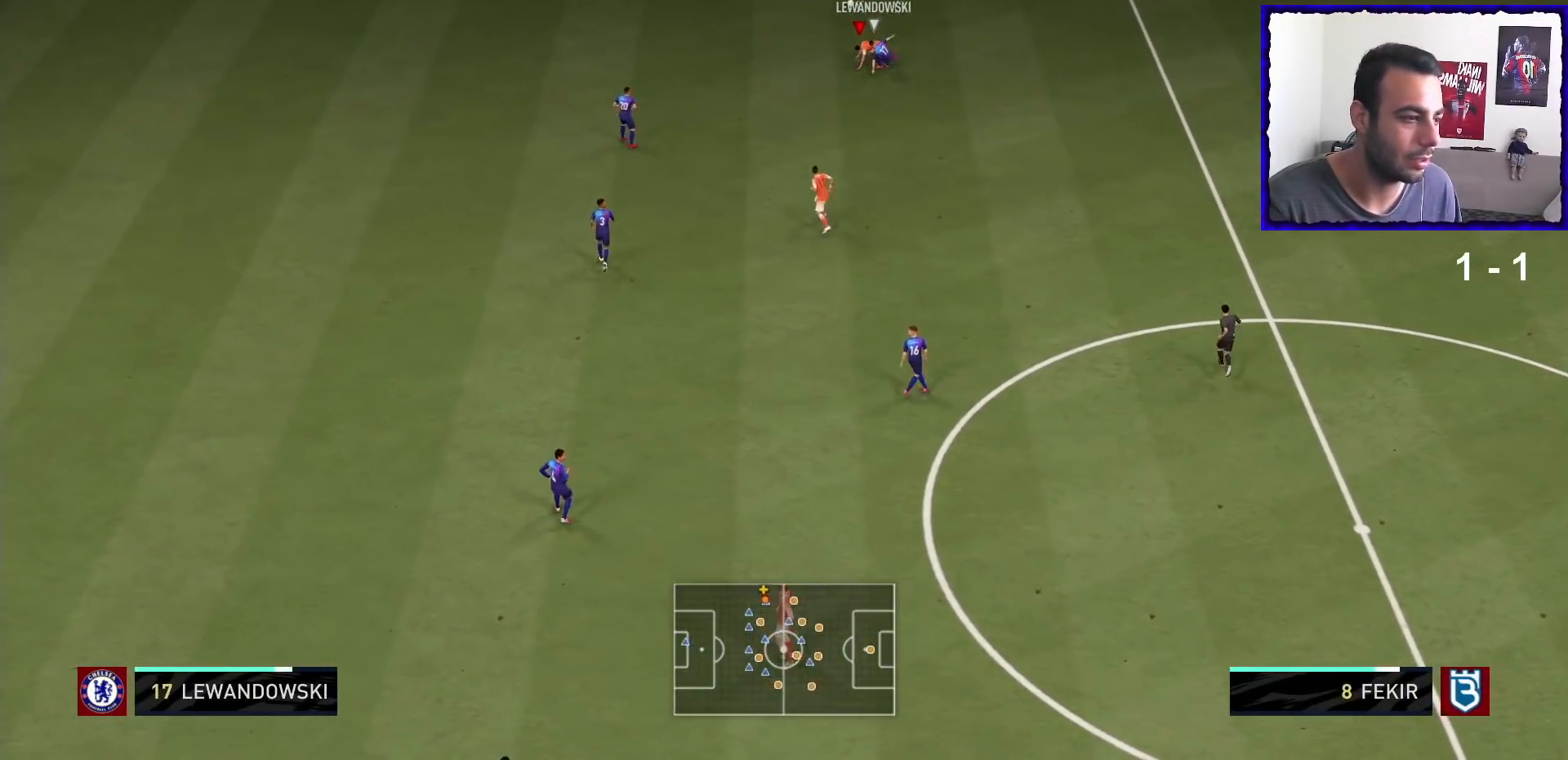
{"buttons": [], "left_stick": "up-left", "right_stick": "center", "events": [[301, "R1", "up"], [367, "R1", "down"], [434, "R1", "up"], [467, "left_stick", "up-left"]]}
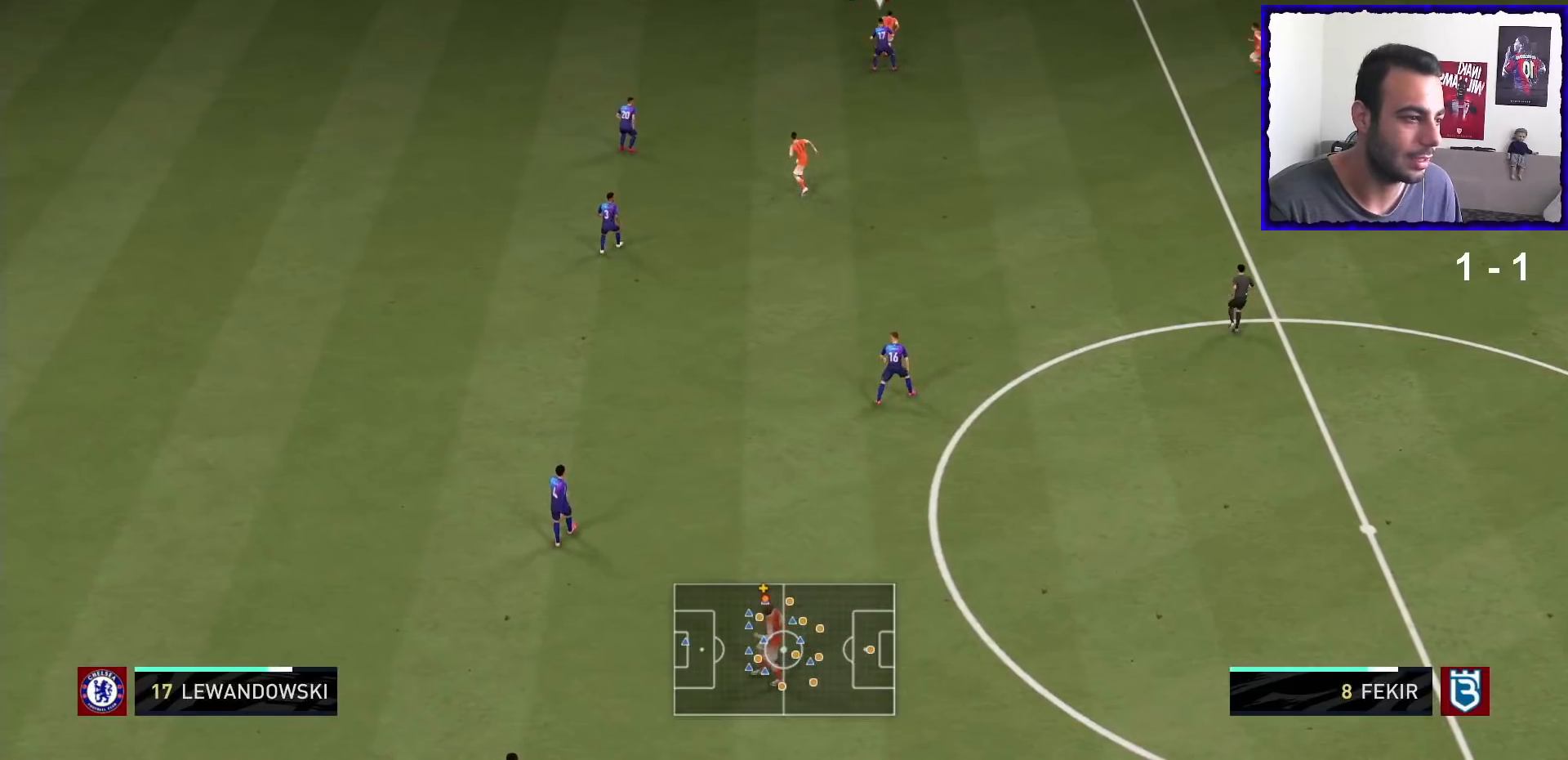
{"buttons": [], "left_stick": "up-left", "right_stick": "center", "events": [[267, "R1", "down"], [467, "R1", "up"]]}
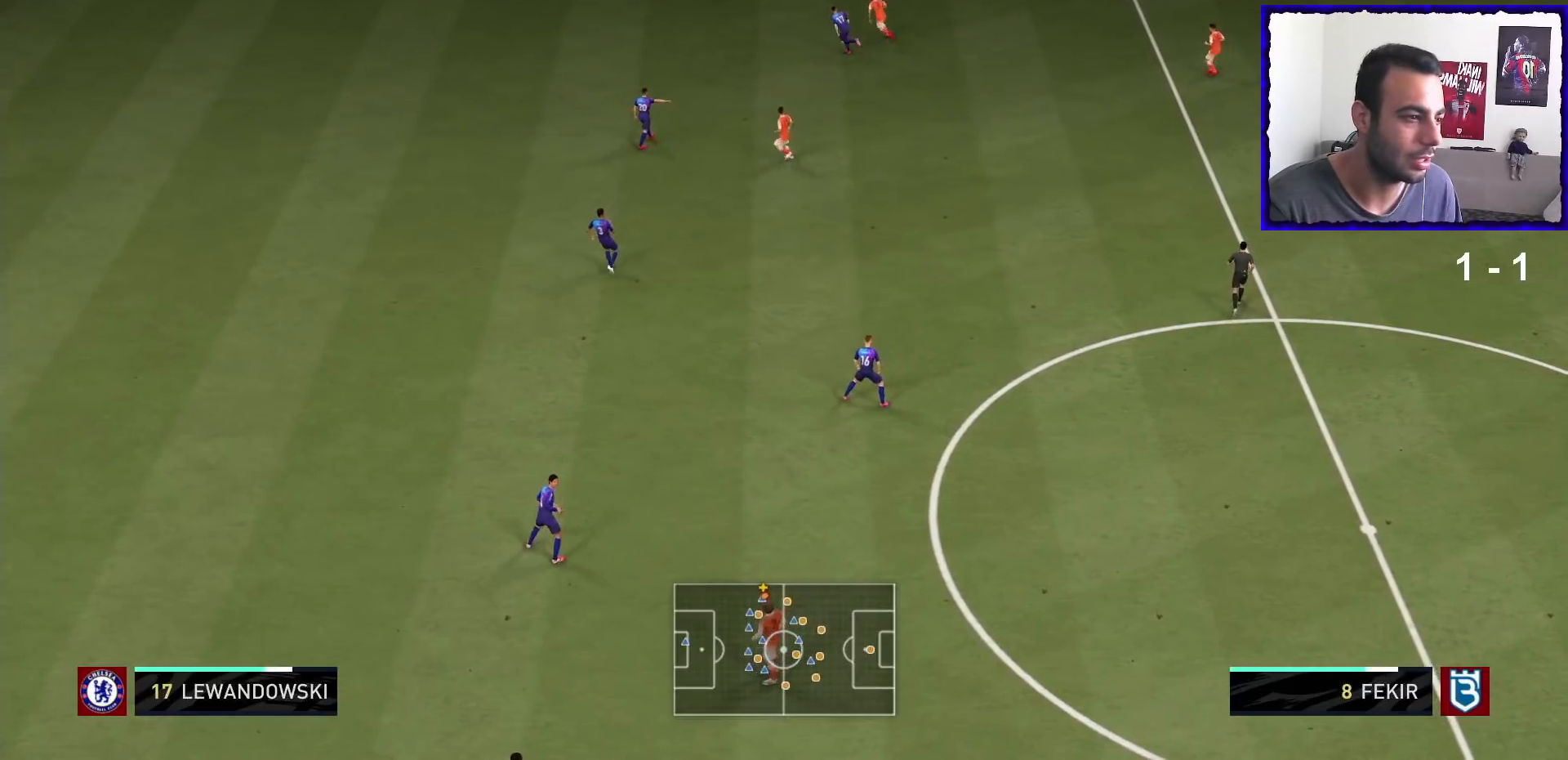
{"buttons": [], "left_stick": "down-right", "right_stick": "center", "events": [[200, "left_stick", "down-right"]]}
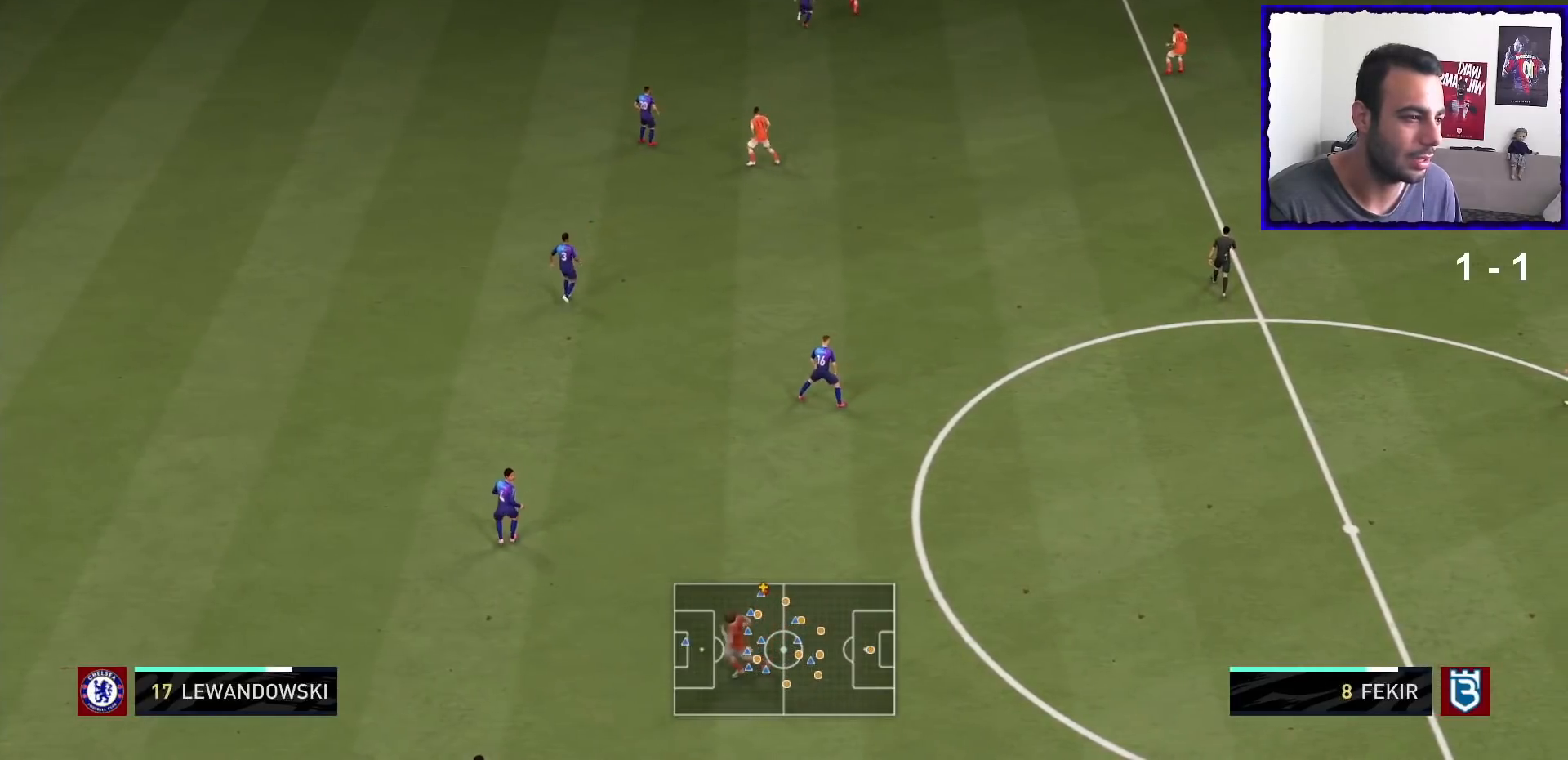
{"buttons": [], "left_stick": "down-right", "right_stick": "center", "events": [[333, "CROSS", "down"], [467, "CROSS", "up"]]}
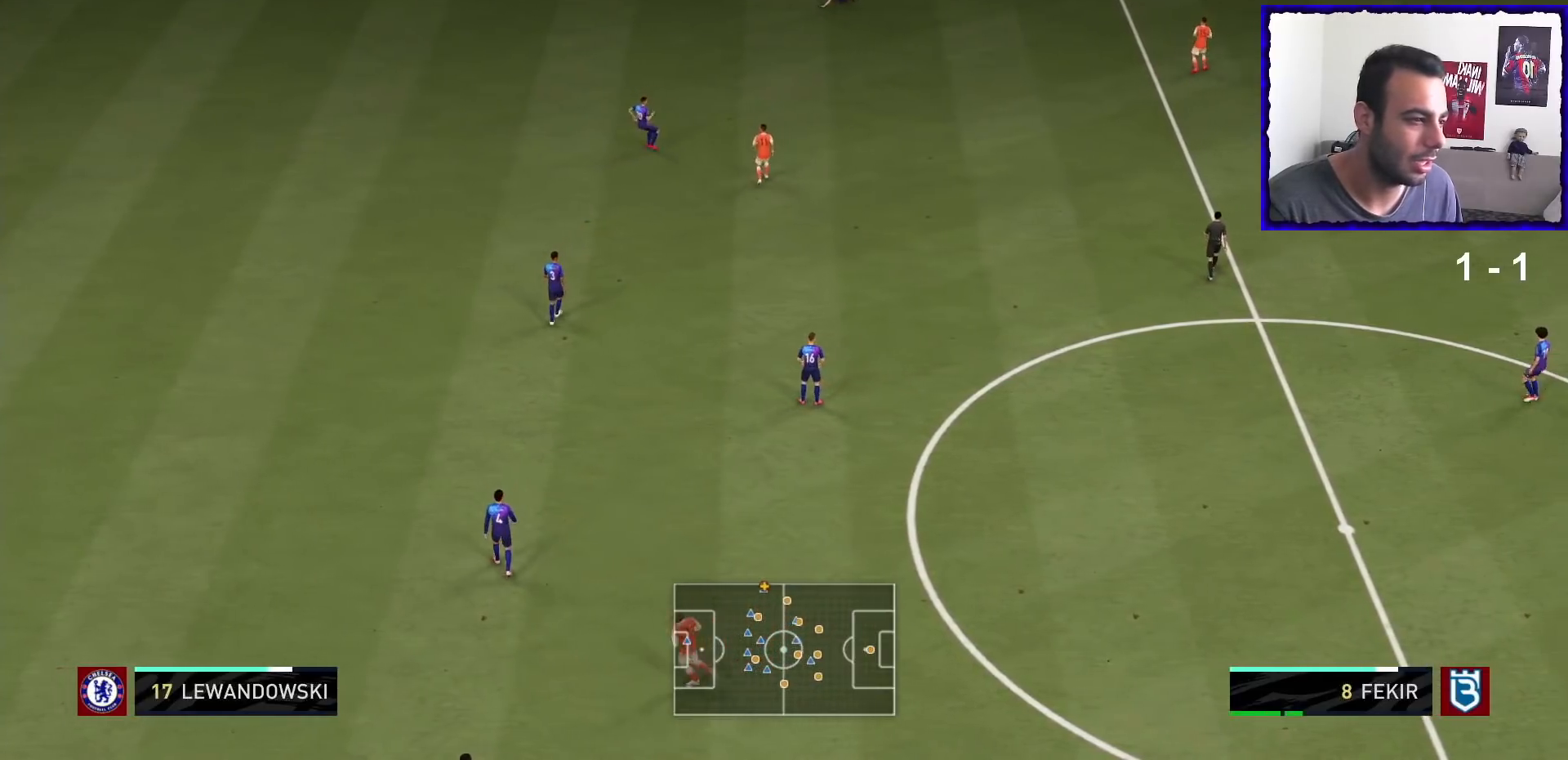
{"buttons": ["R1"], "left_stick": "down-right", "right_stick": "center"}
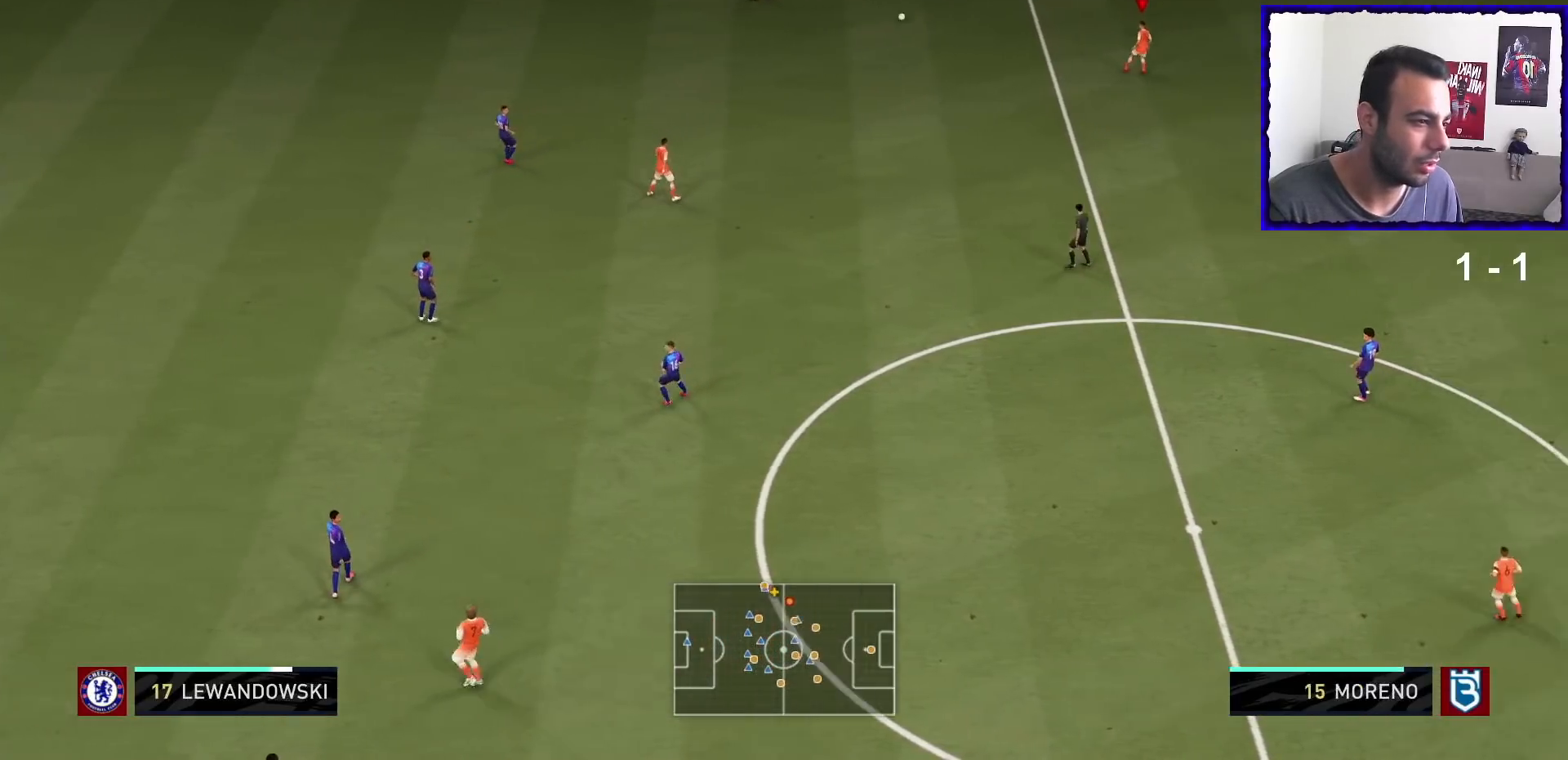
{"buttons": ["R1"], "left_stick": "down-left", "right_stick": "center", "events": [[100, "left_stick", "down-left"], [333, "R1", "up"], [467, "R1", "down"]]}
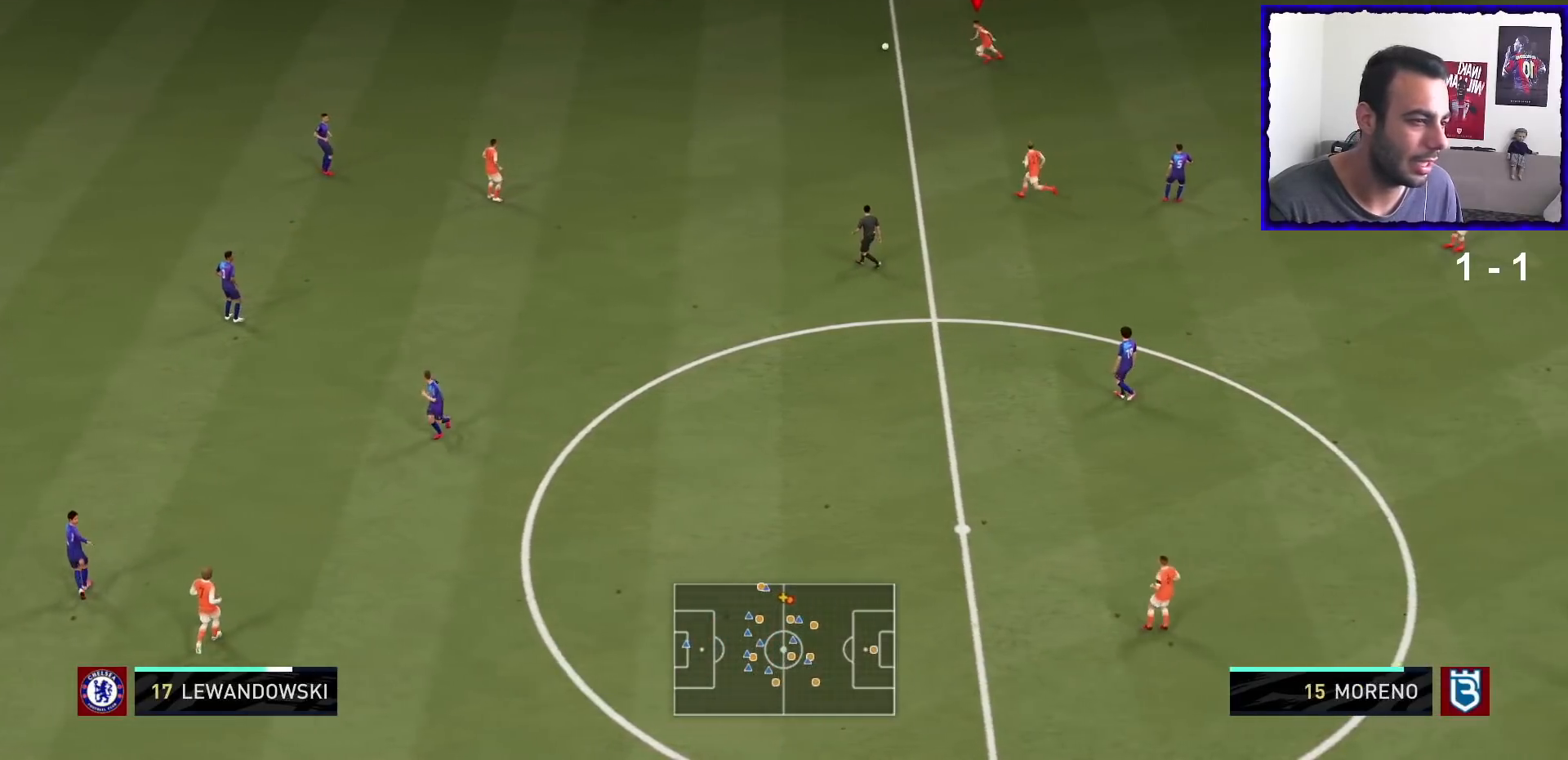
{"buttons": ["R1"], "left_stick": "center", "right_stick": "center", "events": [[34, "R1", "up"], [134, "CROSS", "down"], [234, "CROSS", "up"], [367, "left_stick", "center"], [467, "R1", "down"]]}
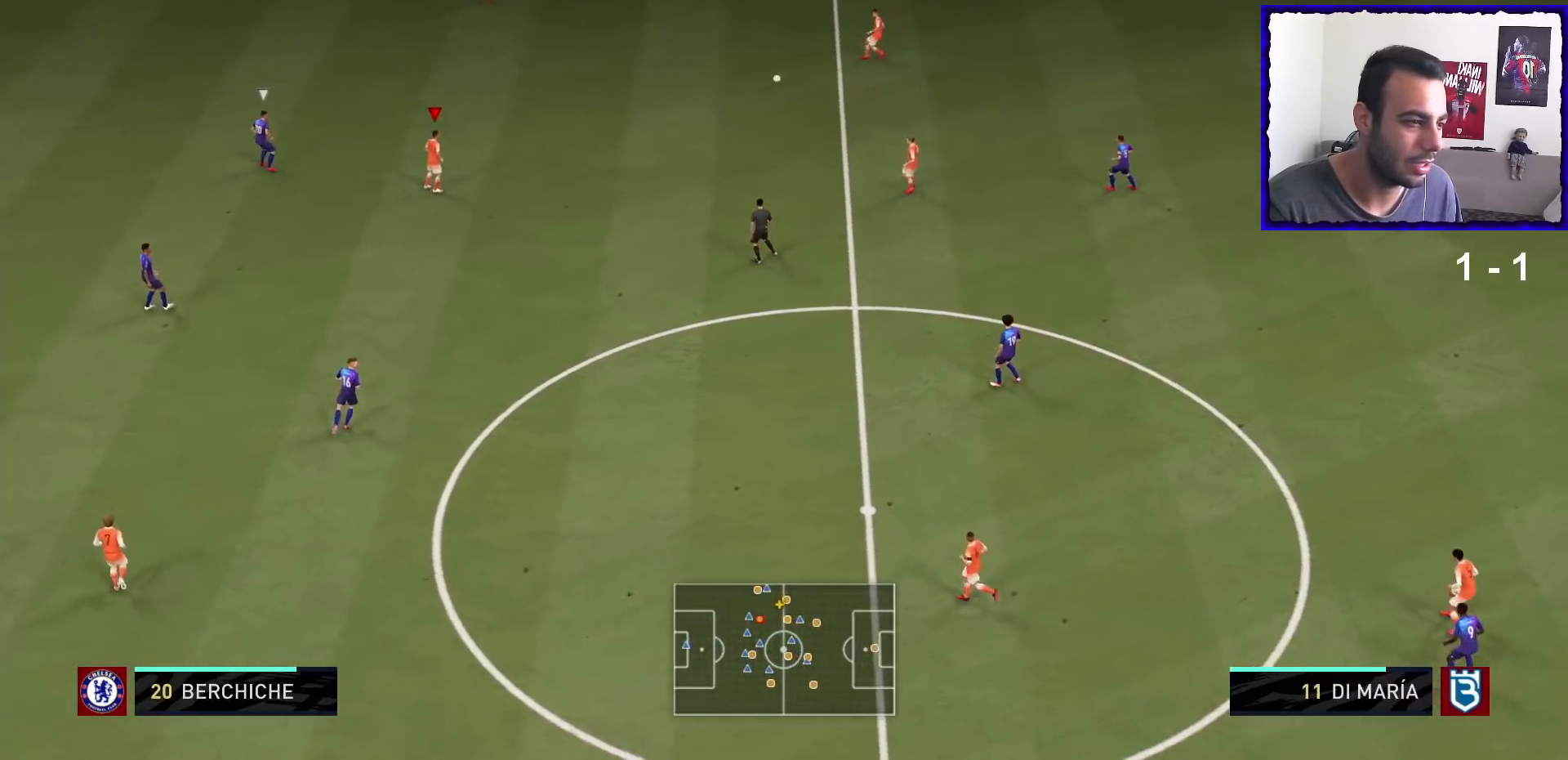
{"buttons": ["TRIANGLE"], "left_stick": "up-left", "right_stick": "center", "events": [[200, "left_stick", "up"], [400, "R1", "up"], [400, "left_stick", "up-left"], [500, "TRIANGLE", "down"]]}
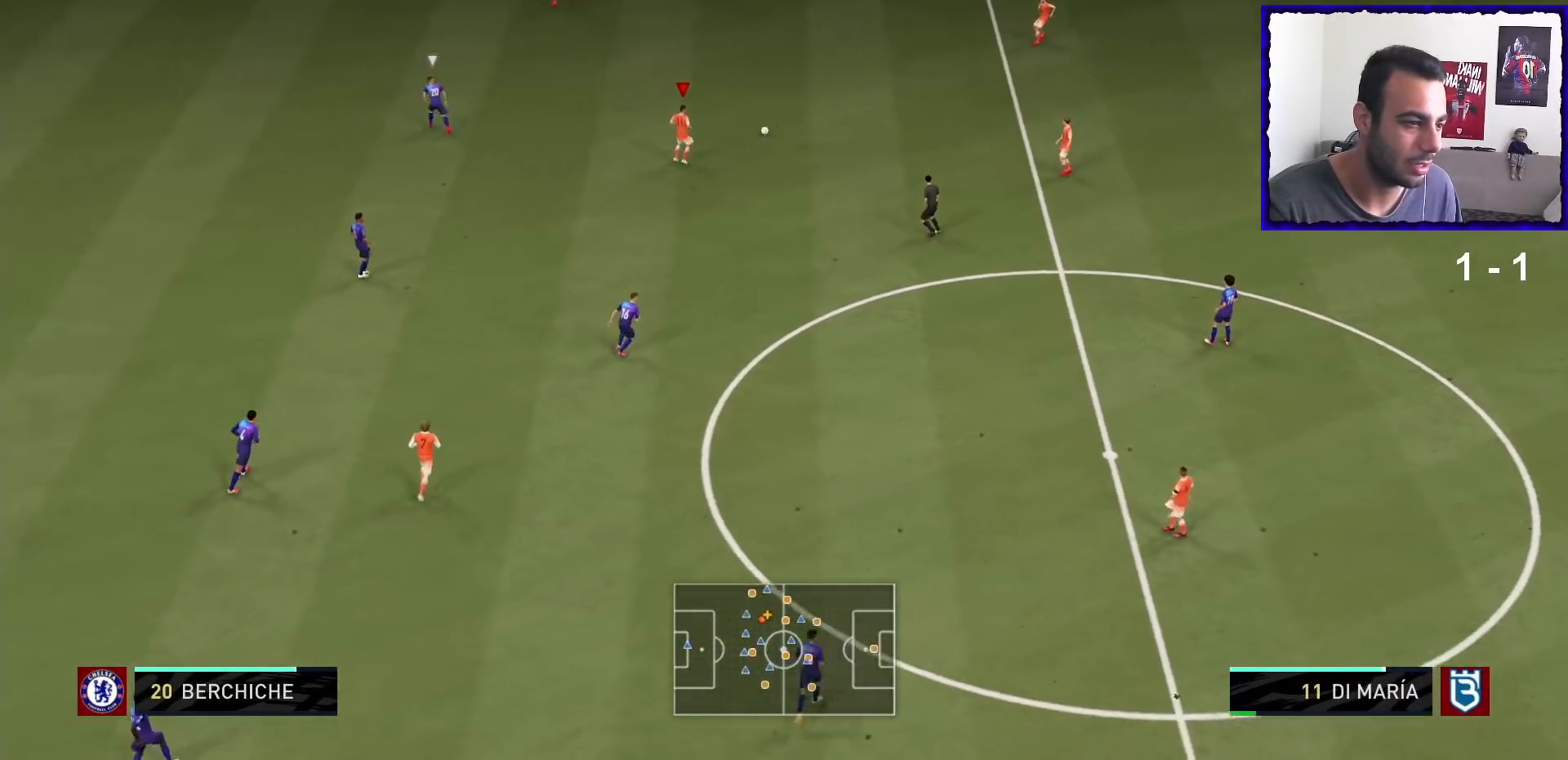
{"buttons": ["R1"], "left_stick": "up-left", "right_stick": "center", "events": [[134, "TRIANGLE", "up"], [434, "R1", "down"]]}
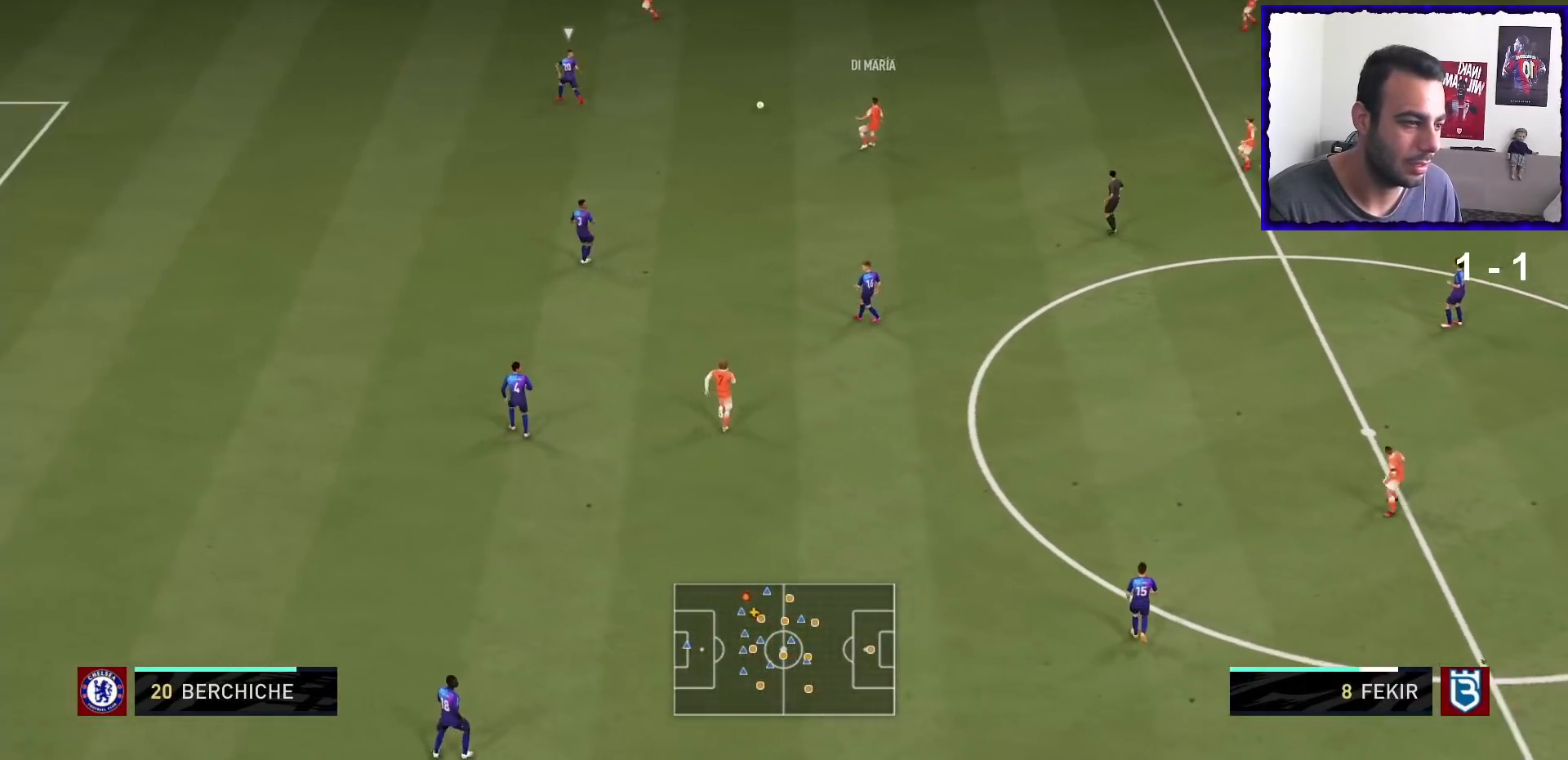
{"buttons": ["R1"], "left_stick": "left", "right_stick": "center", "events": [[33, "left_stick", "left"]]}
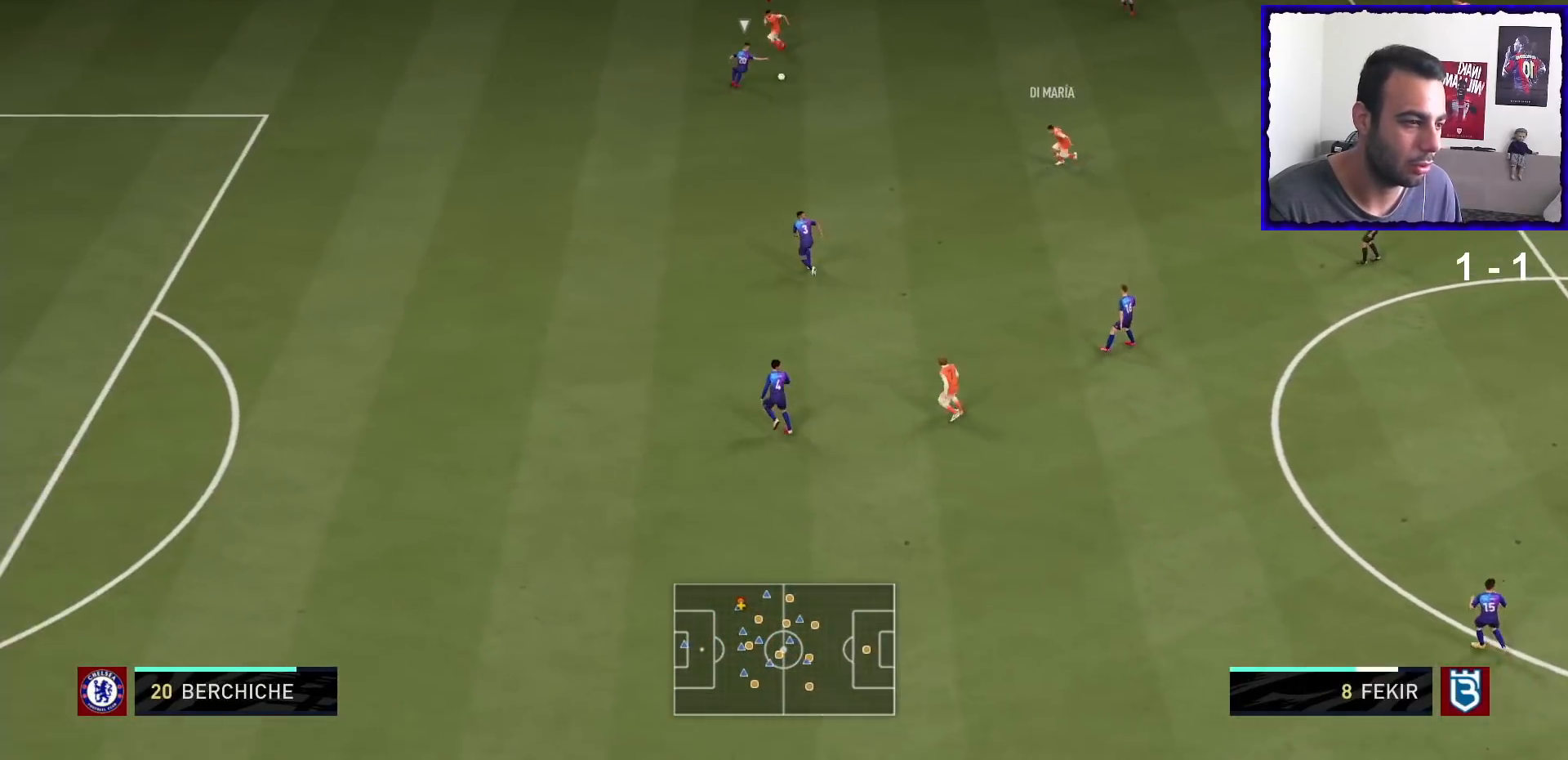
{"buttons": ["R1"], "left_stick": "left", "right_stick": "center", "events": []}
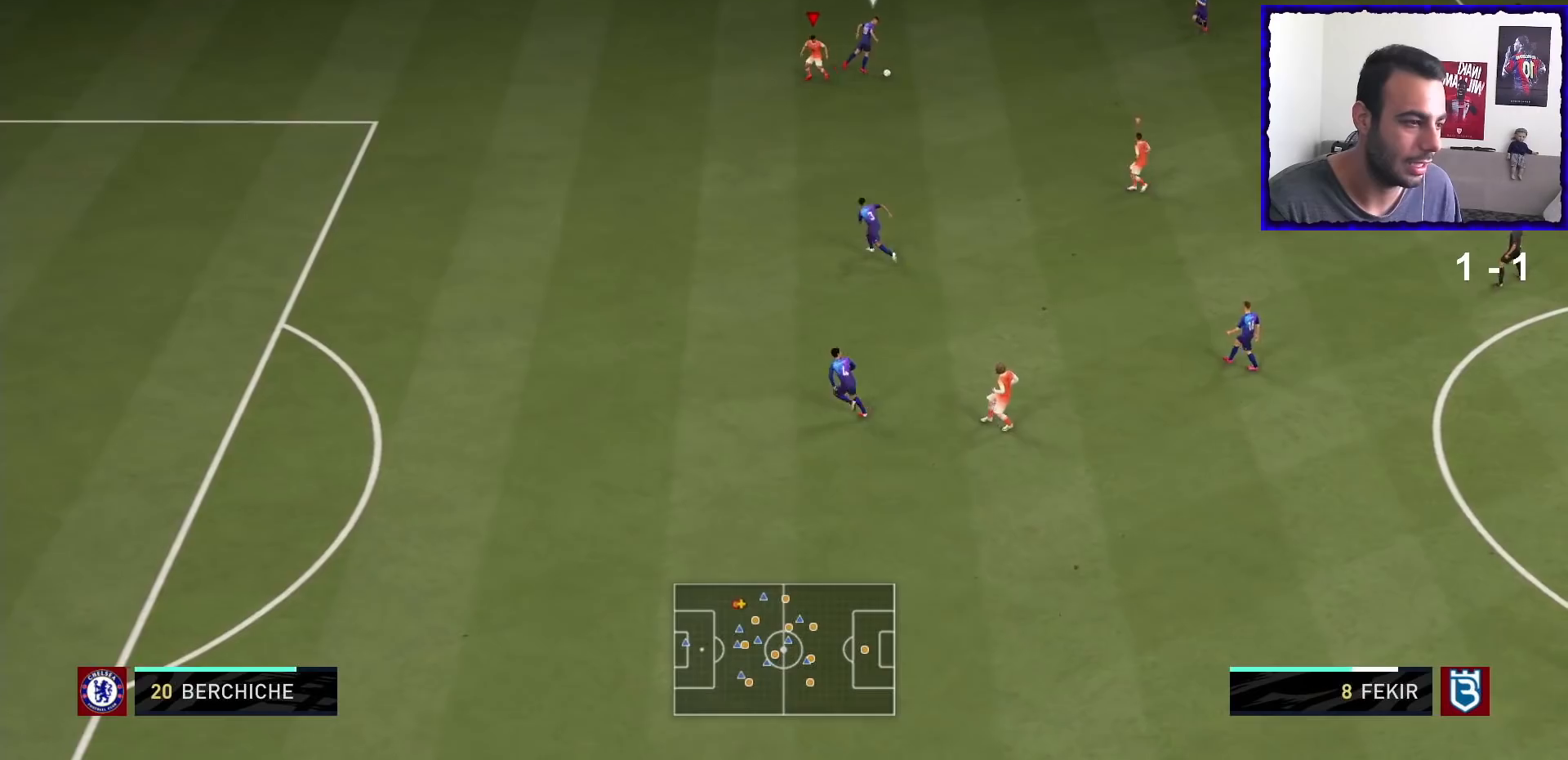
{"buttons": ["L1", "R1"], "left_stick": "up", "right_stick": "center", "events": [[467, "L1", "down"], [500, "left_stick", "up"]]}
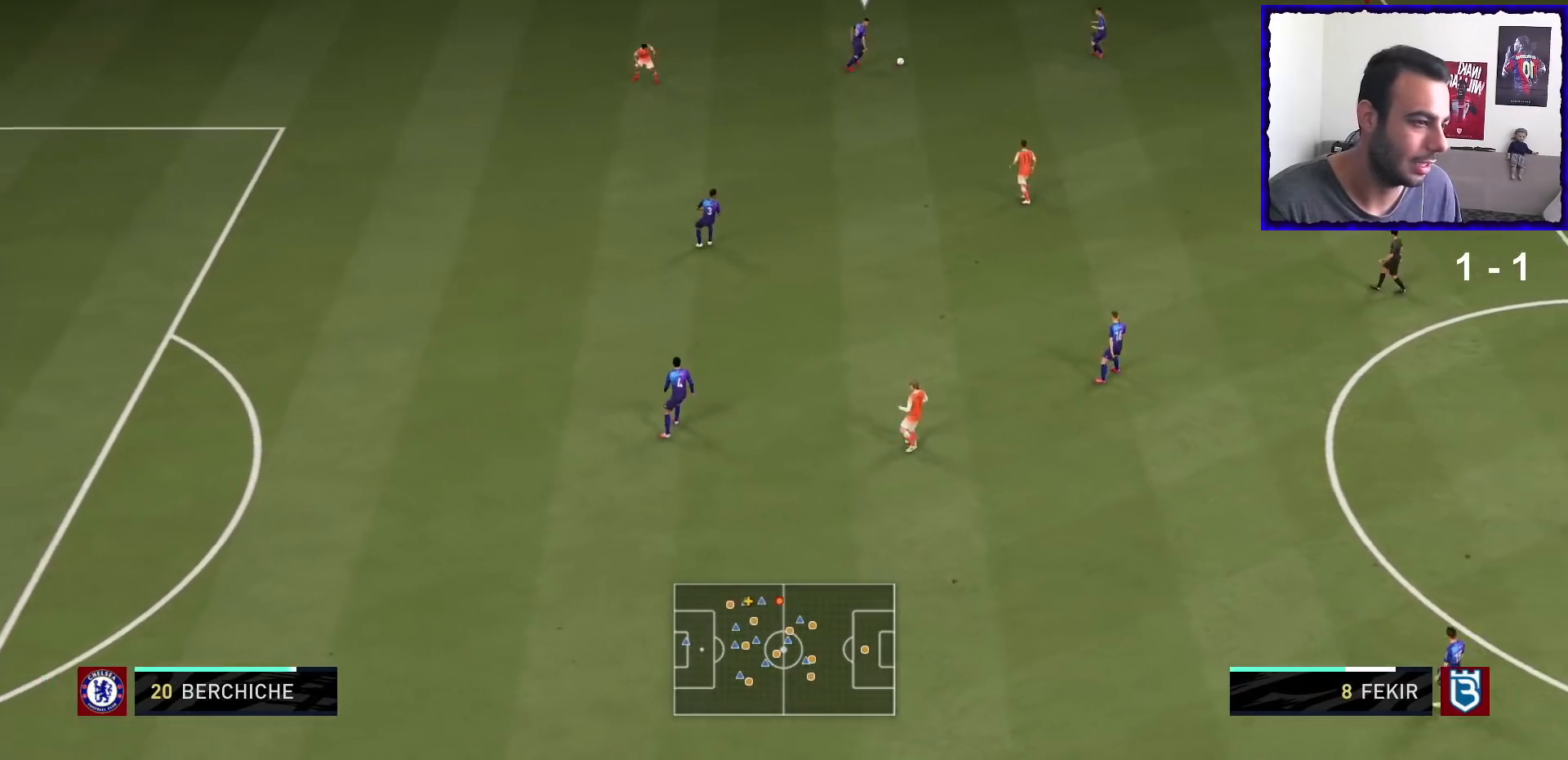
{"buttons": ["R1"], "left_stick": "down-right", "right_stick": "center", "events": [[67, "L1", "up"], [234, "L2", "down"], [334, "left_stick", "right"], [434, "left_stick", "down-right"], [501, "L2", "up"]]}
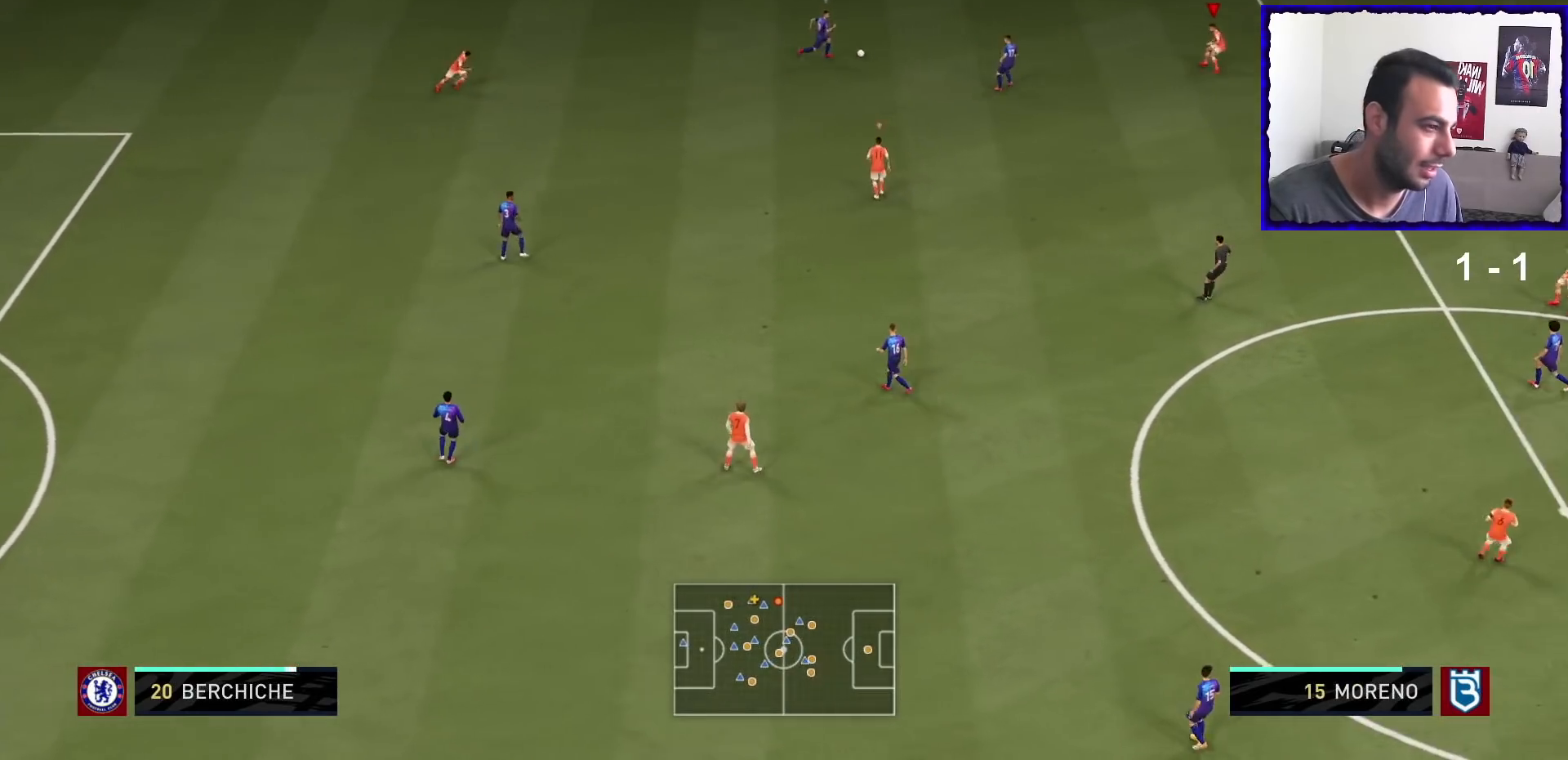
{"buttons": ["L2", "R1"], "left_stick": "down-left", "right_stick": "center", "events": [[67, "left_stick", "down"], [167, "L2", "down"], [300, "left_stick", "down-left"]]}
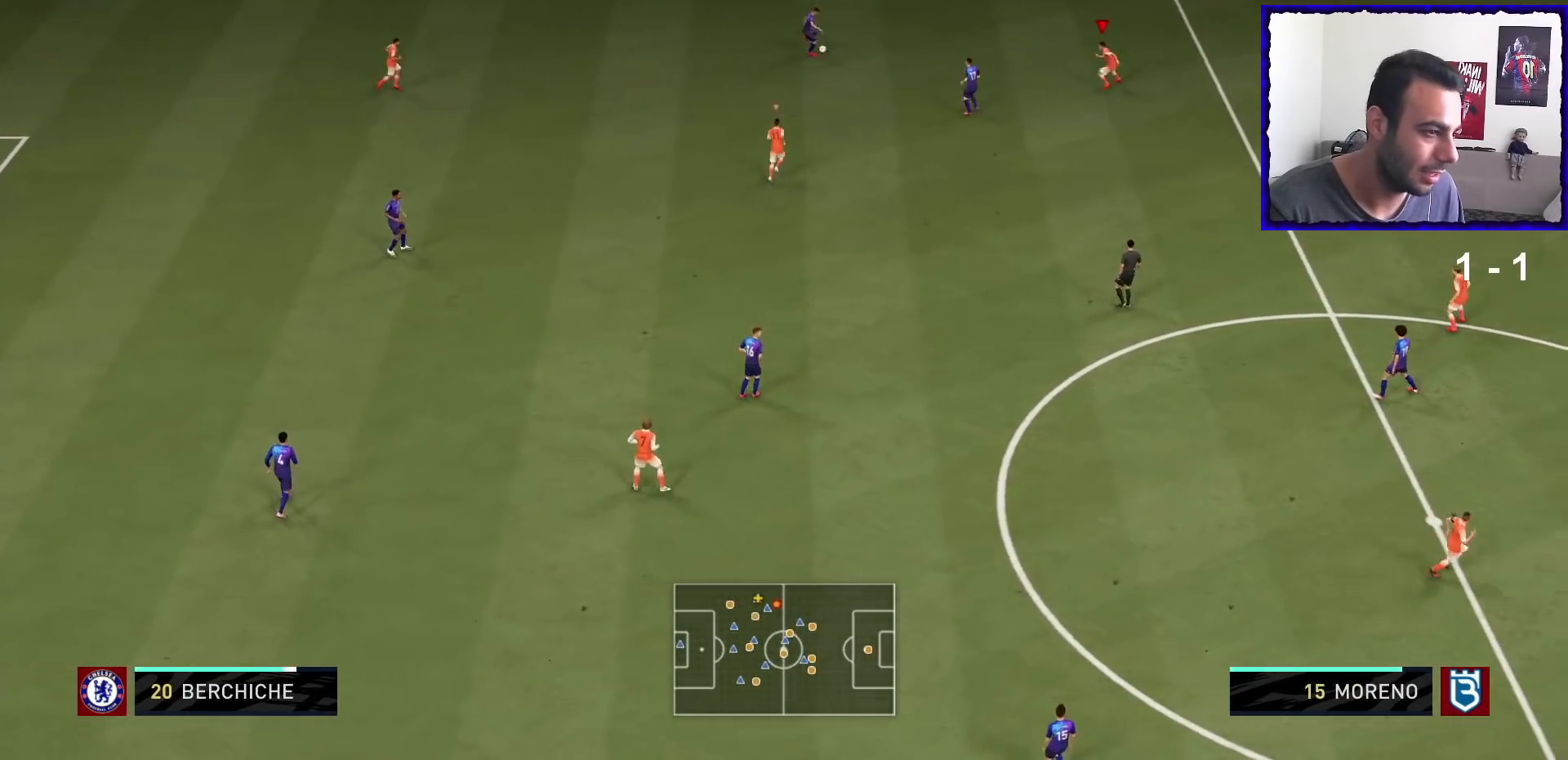
{"buttons": ["L2", "R1"], "left_stick": "down-left", "right_stick": "center", "events": [[134, "R1", "up"], [234, "R1", "down"]]}
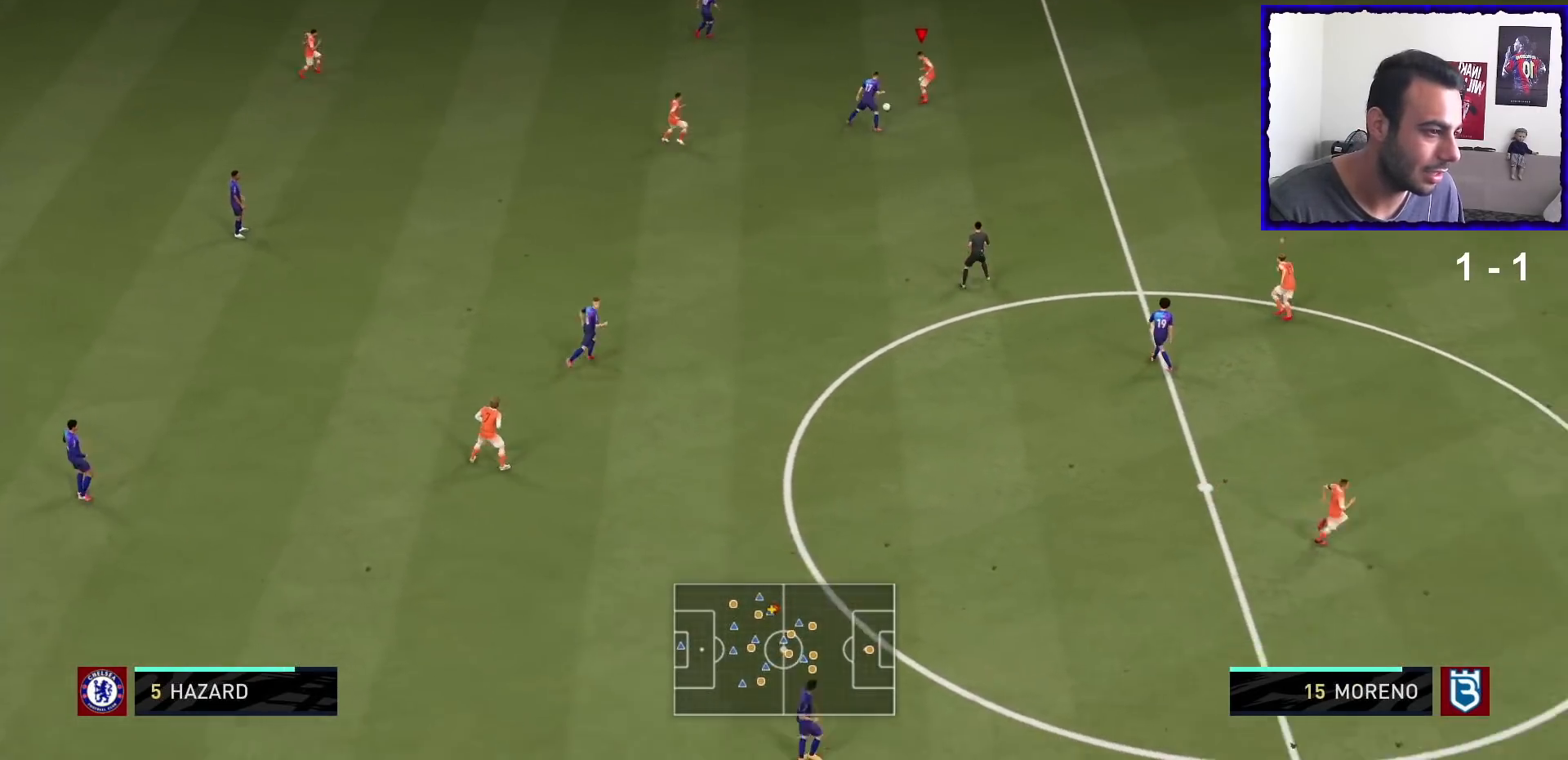
{"buttons": ["L1", "R1"], "left_stick": "down", "right_stick": "center", "events": [[133, "left_stick", "down"], [333, "L2", "up"], [500, "L1", "down"]]}
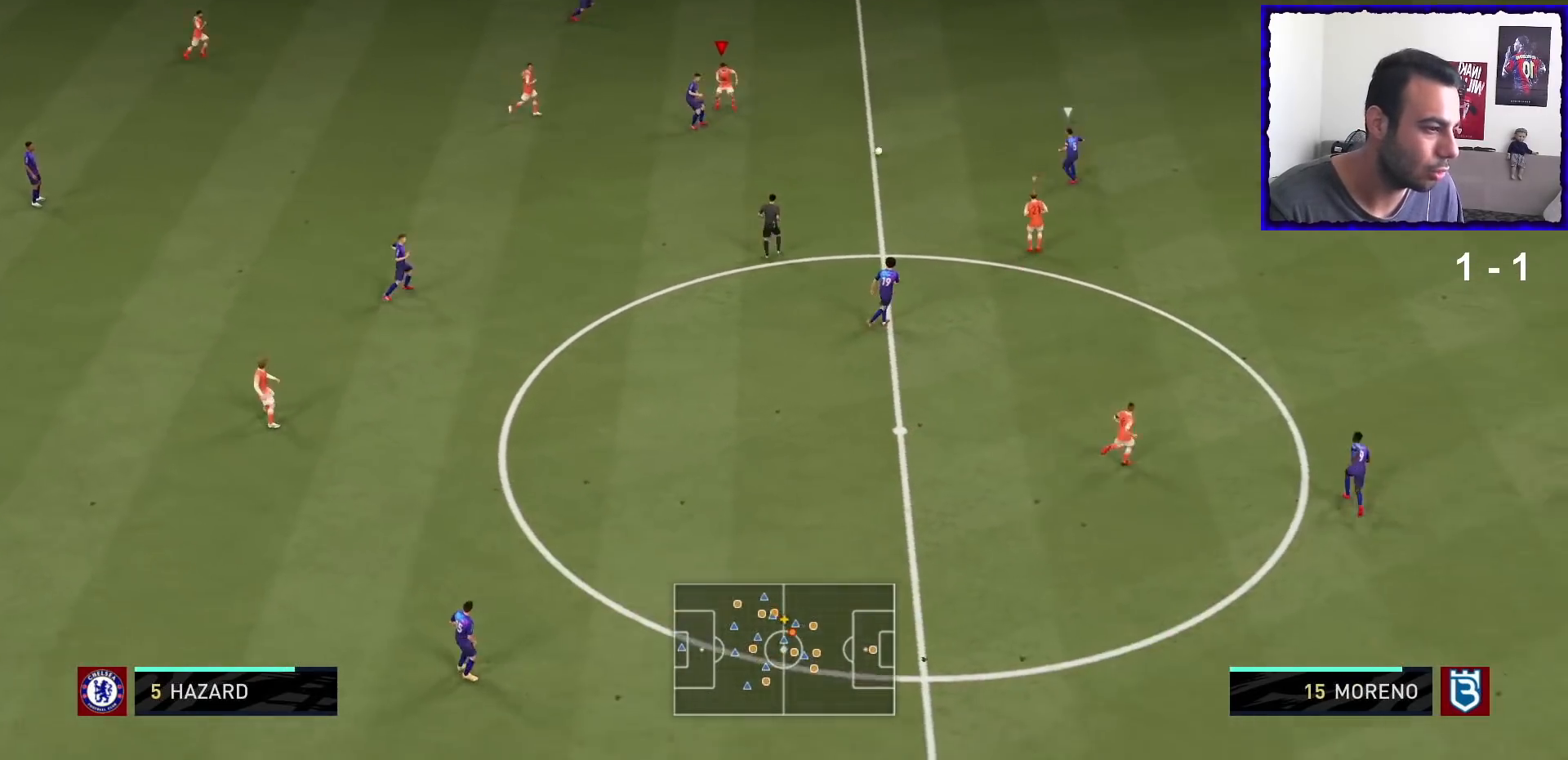
{"buttons": ["L2", "R1"], "left_stick": "up", "right_stick": "center", "events": [[34, "left_stick", "up-right"], [100, "L1", "up"], [267, "L2", "down"], [267, "left_stick", "up"]]}
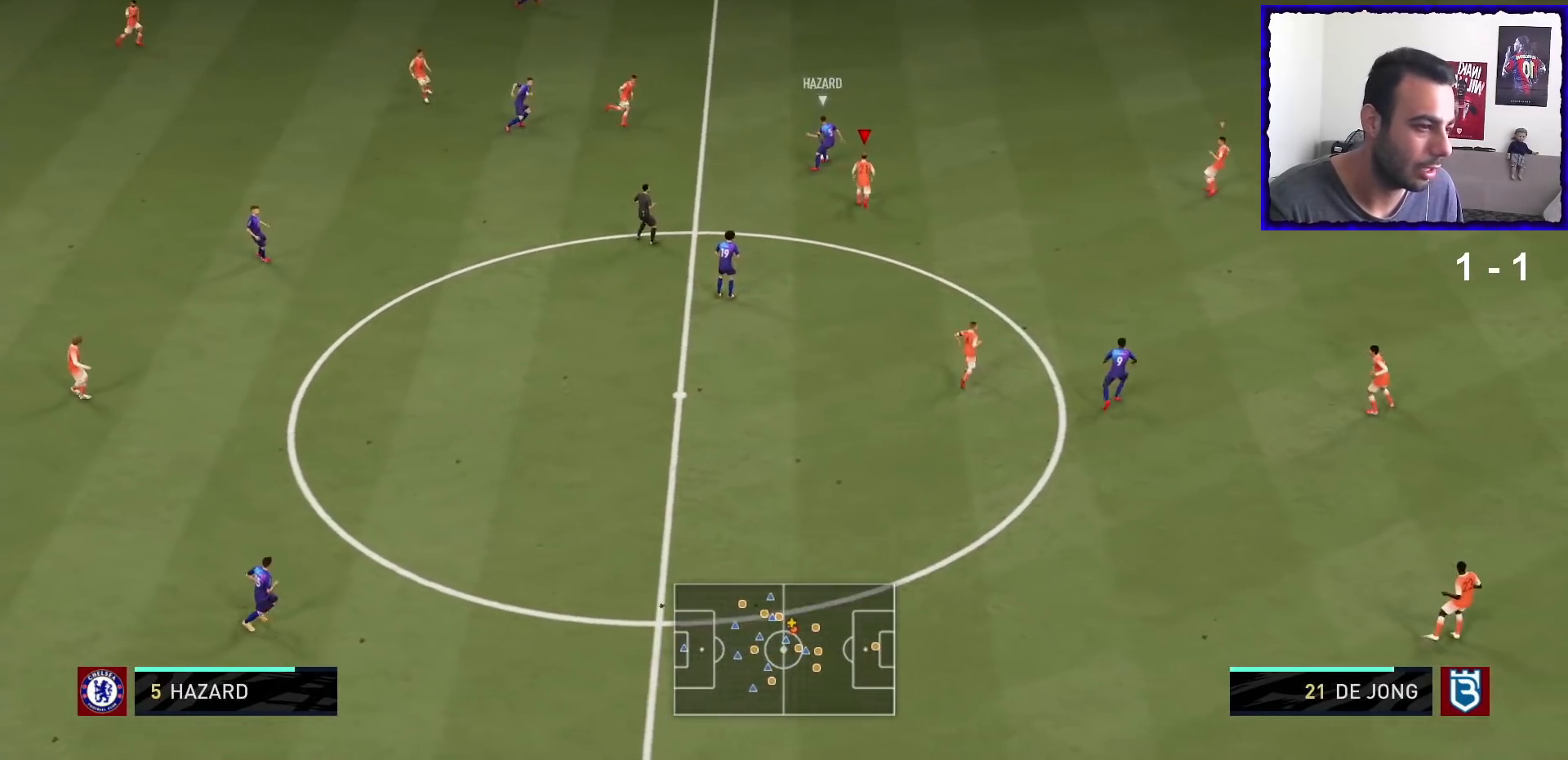
{"buttons": ["L2", "R1"], "left_stick": "down-right", "right_stick": "center", "events": [[200, "left_stick", "right"], [300, "left_stick", "down-right"]]}
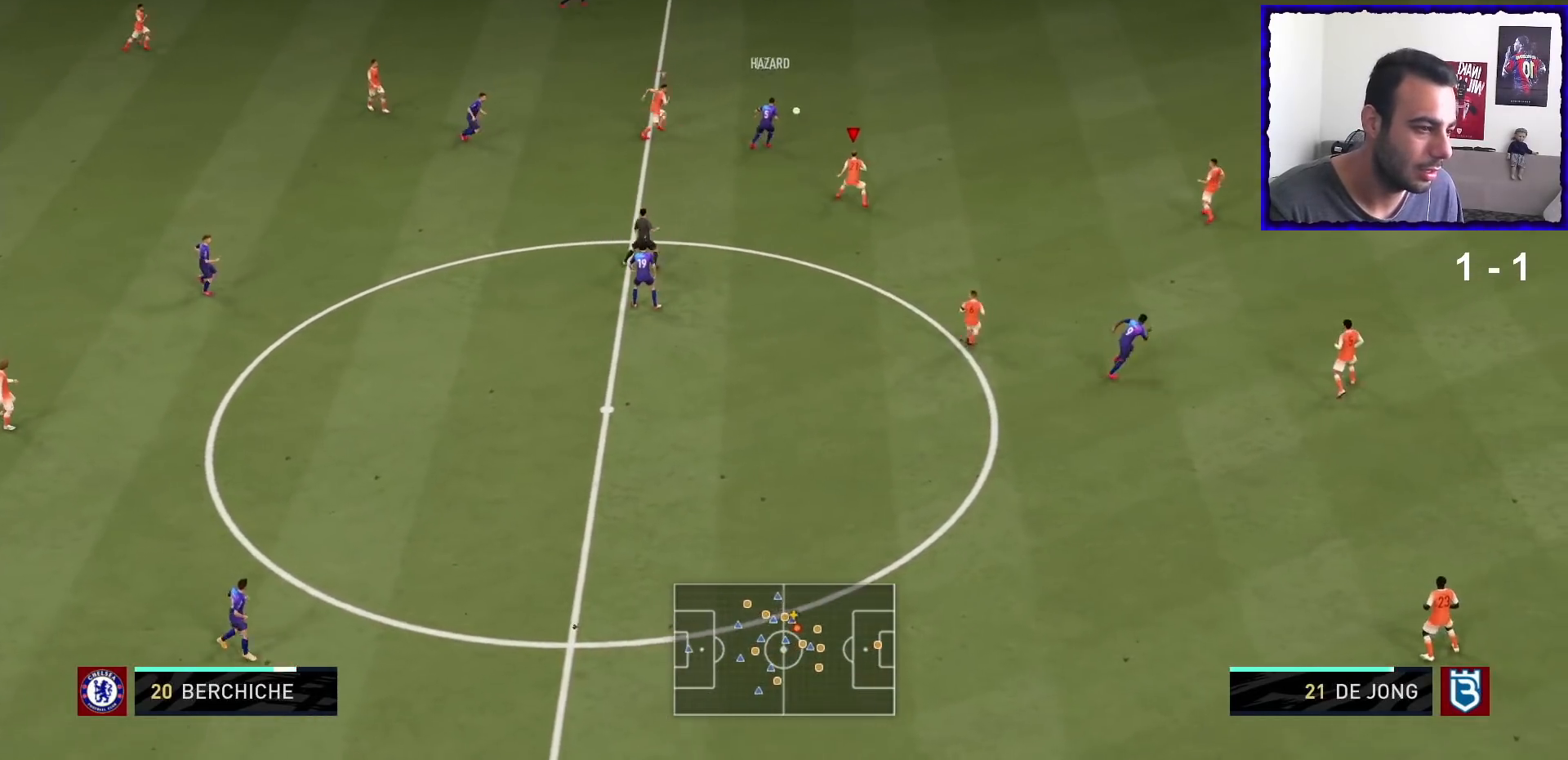
{"buttons": ["R1"], "left_stick": "up-right", "right_stick": "center", "events": [[167, "left_stick", "up-right"], [200, "L2", "up"], [334, "L1", "down"], [467, "L1", "up"]]}
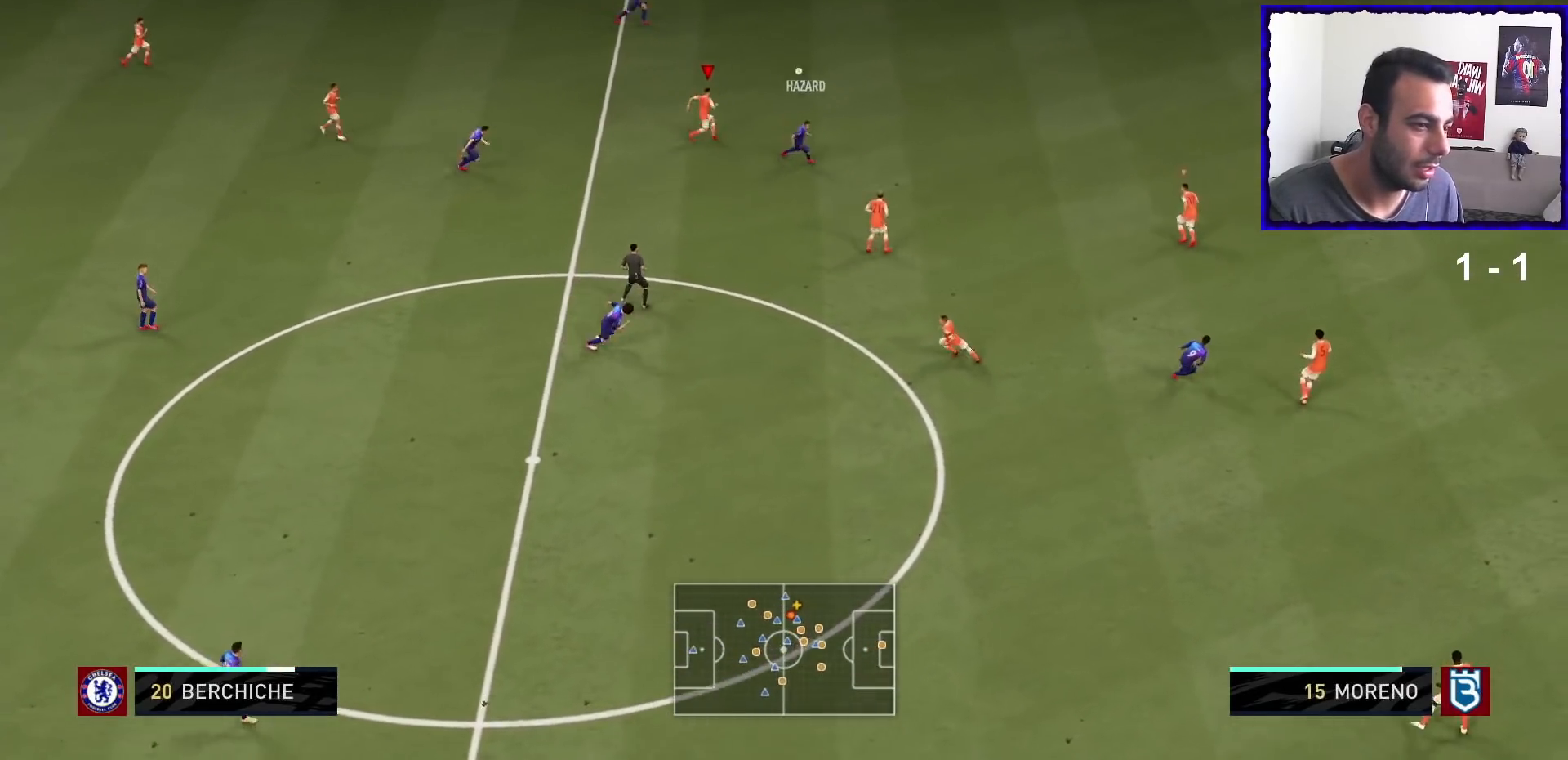
{"buttons": ["R1"], "left_stick": "right", "right_stick": "center", "events": [[133, "left_stick", "right"]]}
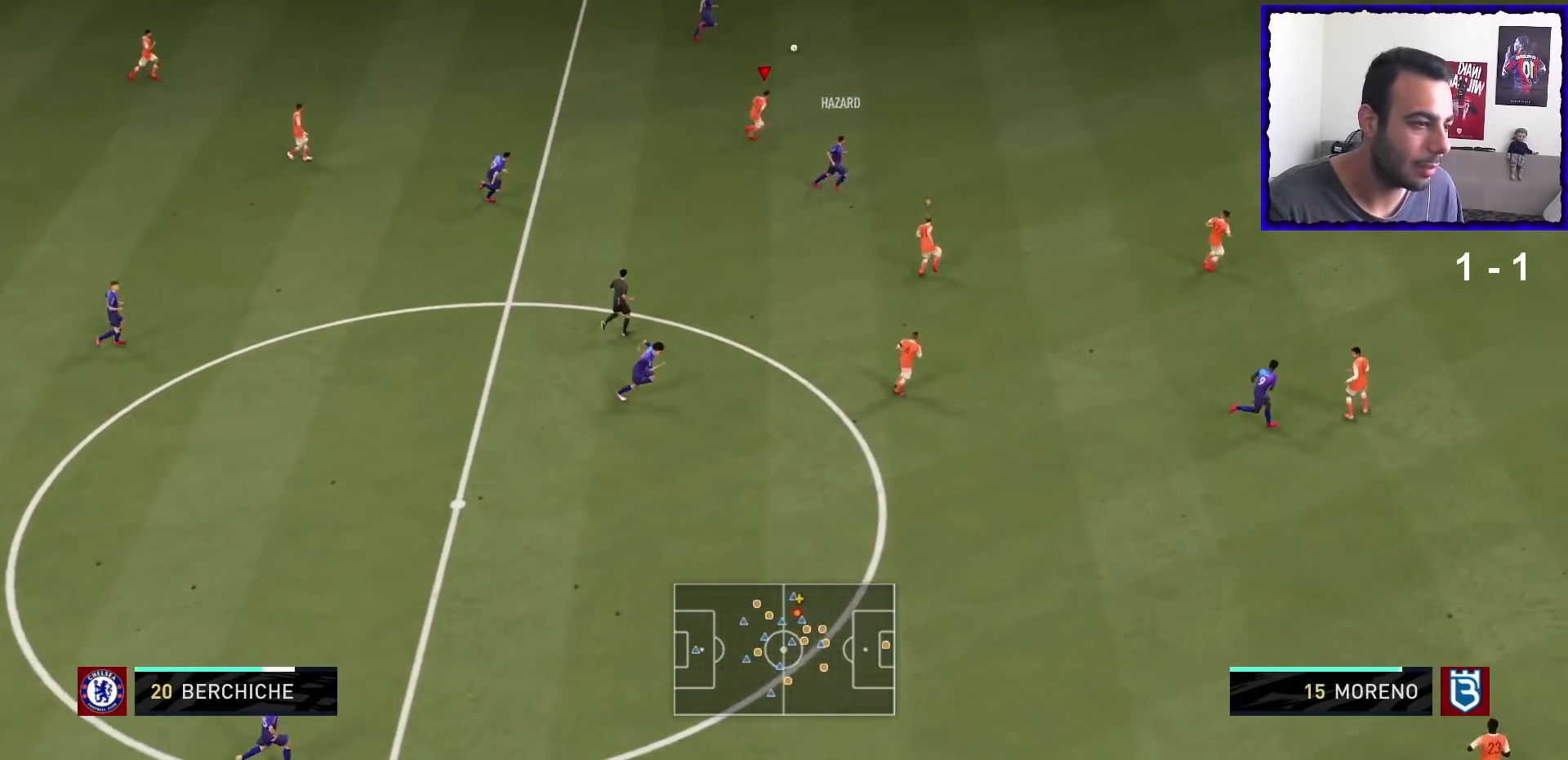
{"buttons": ["R1"], "left_stick": "right", "right_stick": "center", "events": []}
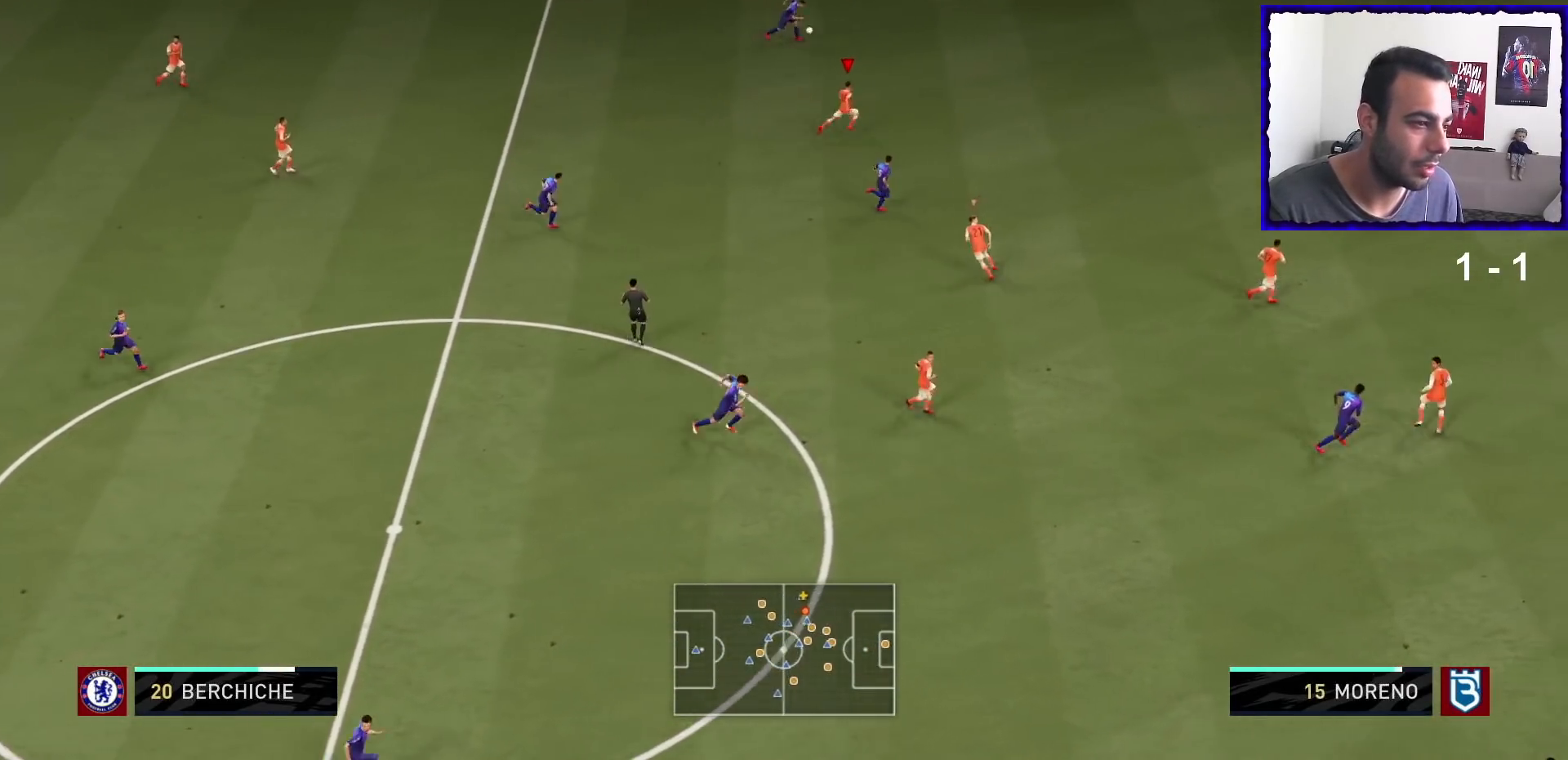
{"buttons": ["R1"], "left_stick": "right", "right_stick": "center", "events": []}
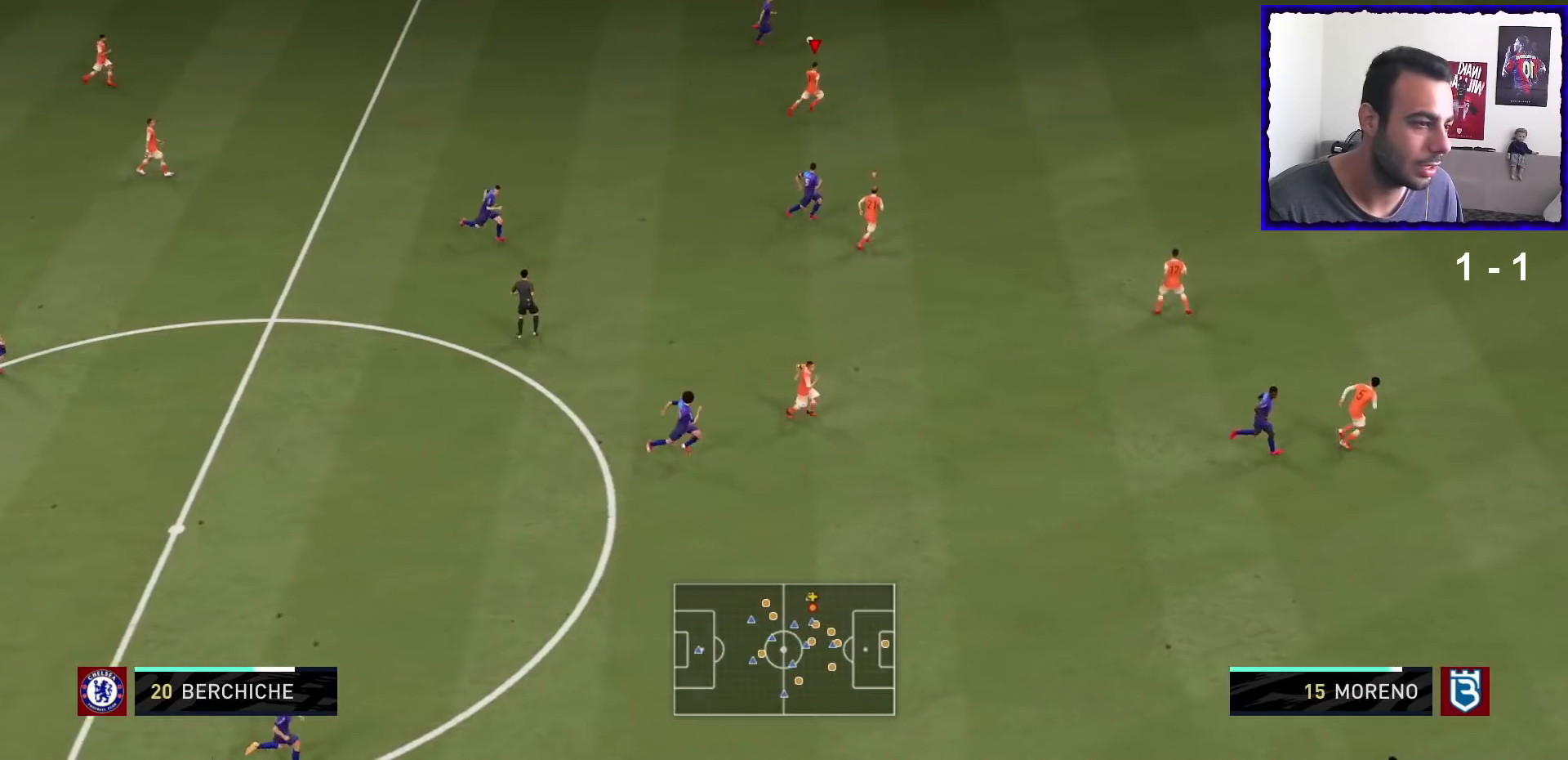
{"buttons": ["R1"], "left_stick": "right", "right_stick": "center", "events": []}
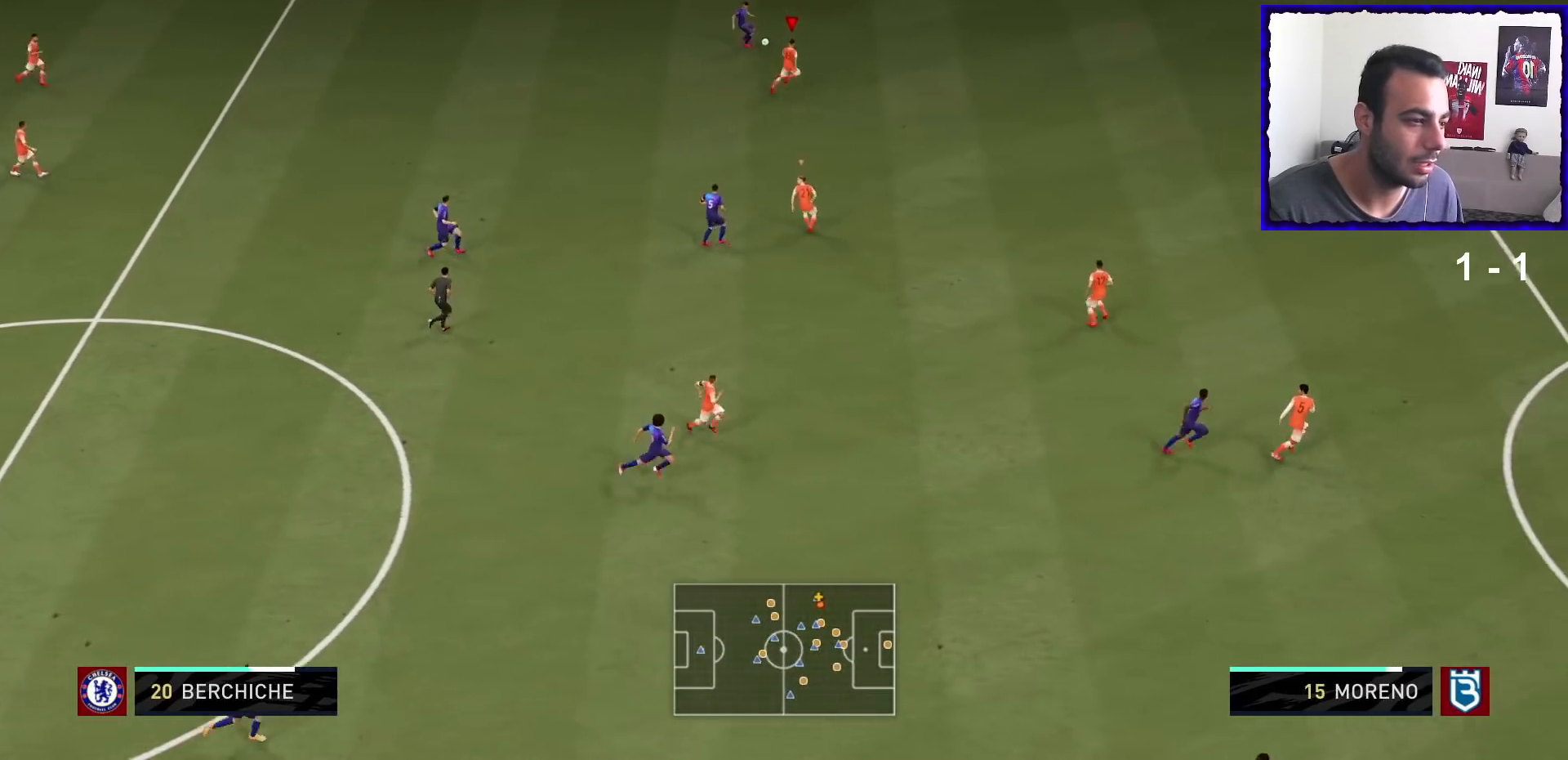
{"buttons": ["L2", "R1"], "left_stick": "right", "right_stick": "center", "events": [[467, "L2", "down"]]}
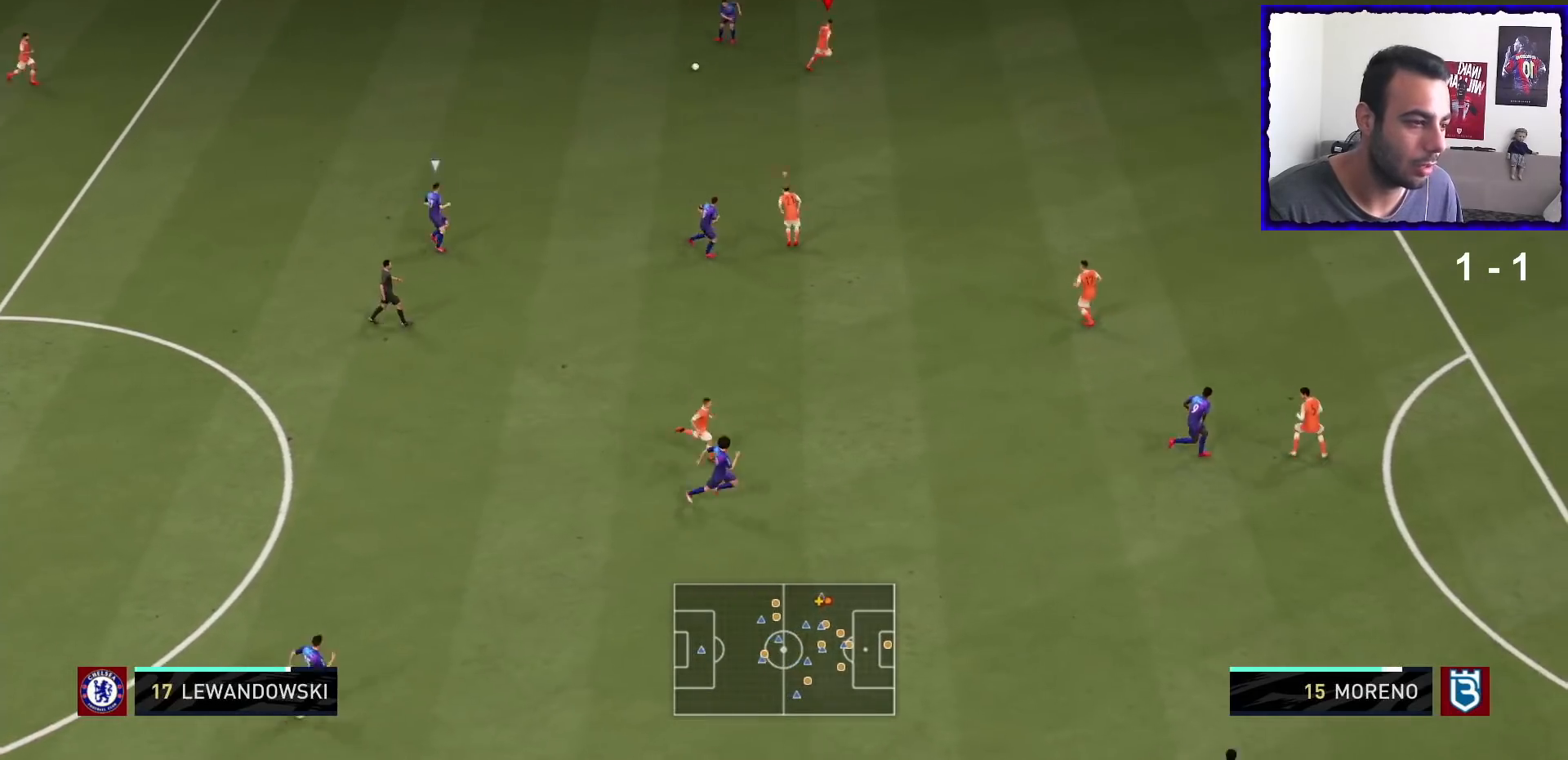
{"buttons": ["L2", "R1"], "left_stick": "up-left", "right_stick": "center", "events": [[34, "left_stick", "down"], [100, "right_stick", "down"], [200, "R1", "up"], [234, "right_stick", "center"], [267, "R1", "down"], [267, "left_stick", "up-right"], [334, "left_stick", "up"], [434, "left_stick", "up-left"]]}
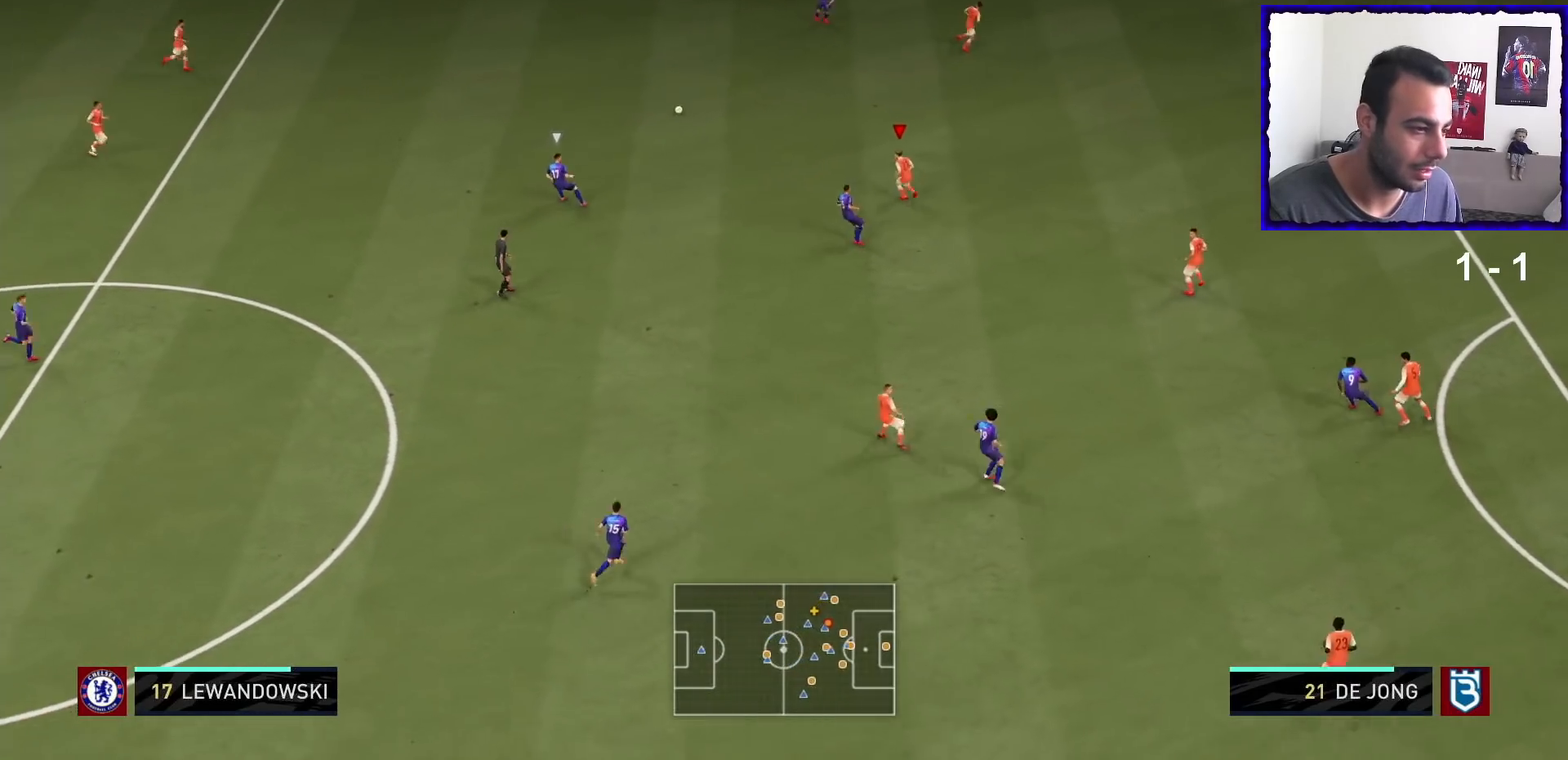
{"buttons": ["L2"], "left_stick": "down-left", "right_stick": "center", "events": [[200, "left_stick", "down-left"], [267, "R1", "up"]]}
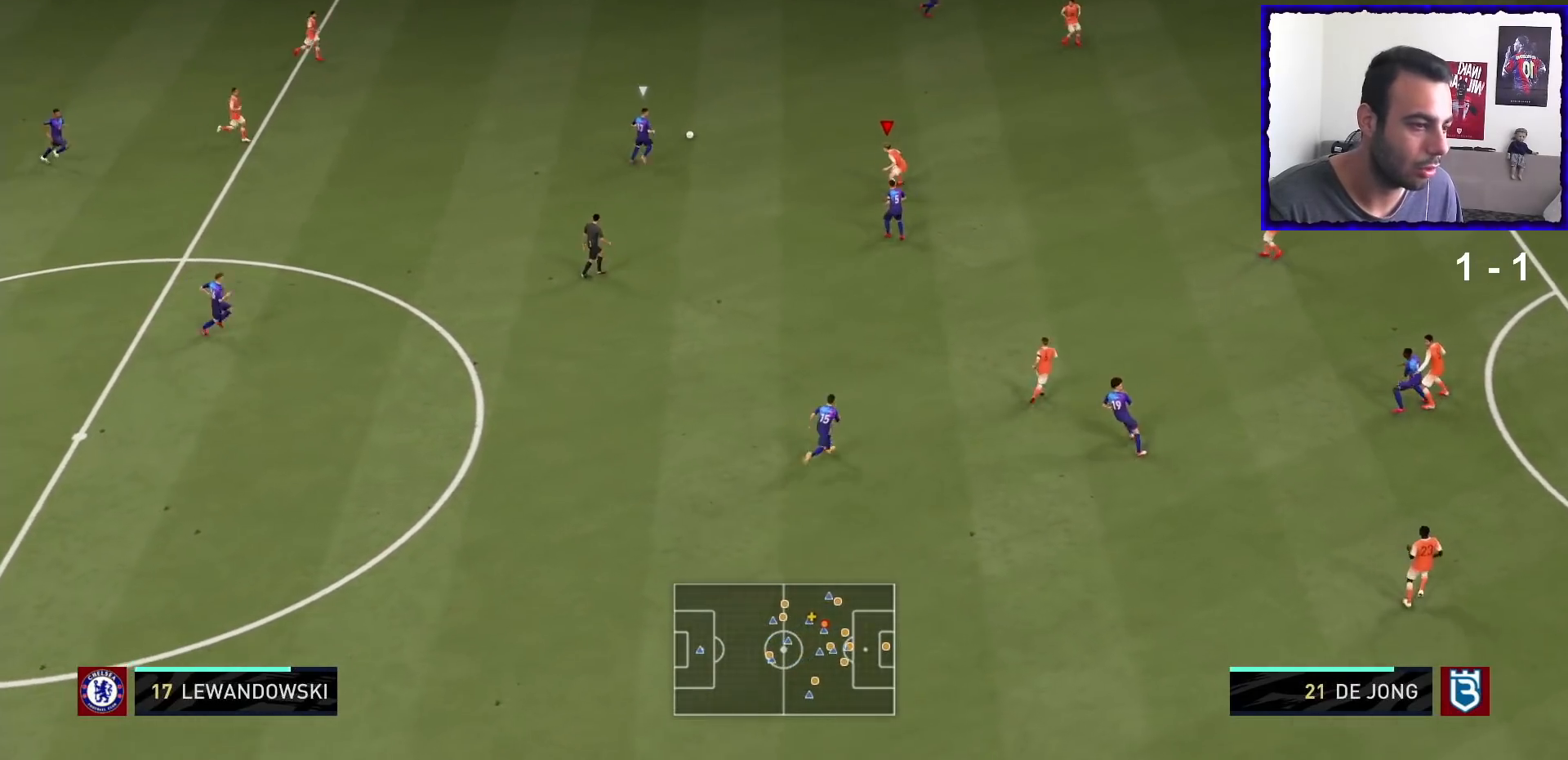
{"buttons": ["L2", "R1"], "left_stick": "down-left", "right_stick": "center", "events": [[34, "R1", "down"], [67, "L2", "up"], [501, "L2", "down"]]}
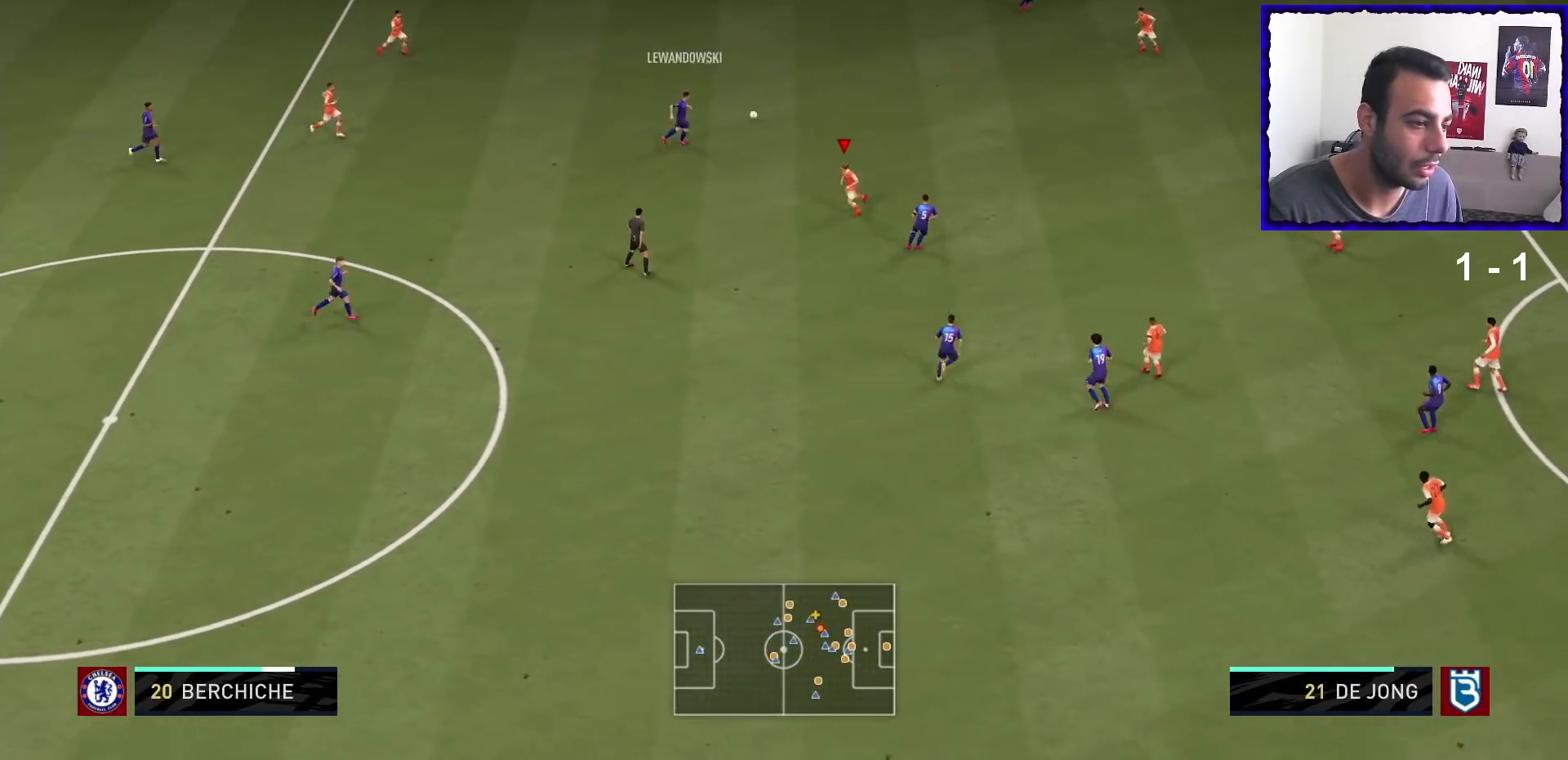
{"buttons": ["L2", "R1"], "left_stick": "right", "right_stick": "center", "events": [[66, "left_stick", "down"], [233, "left_stick", "down-right"], [434, "left_stick", "right"]]}